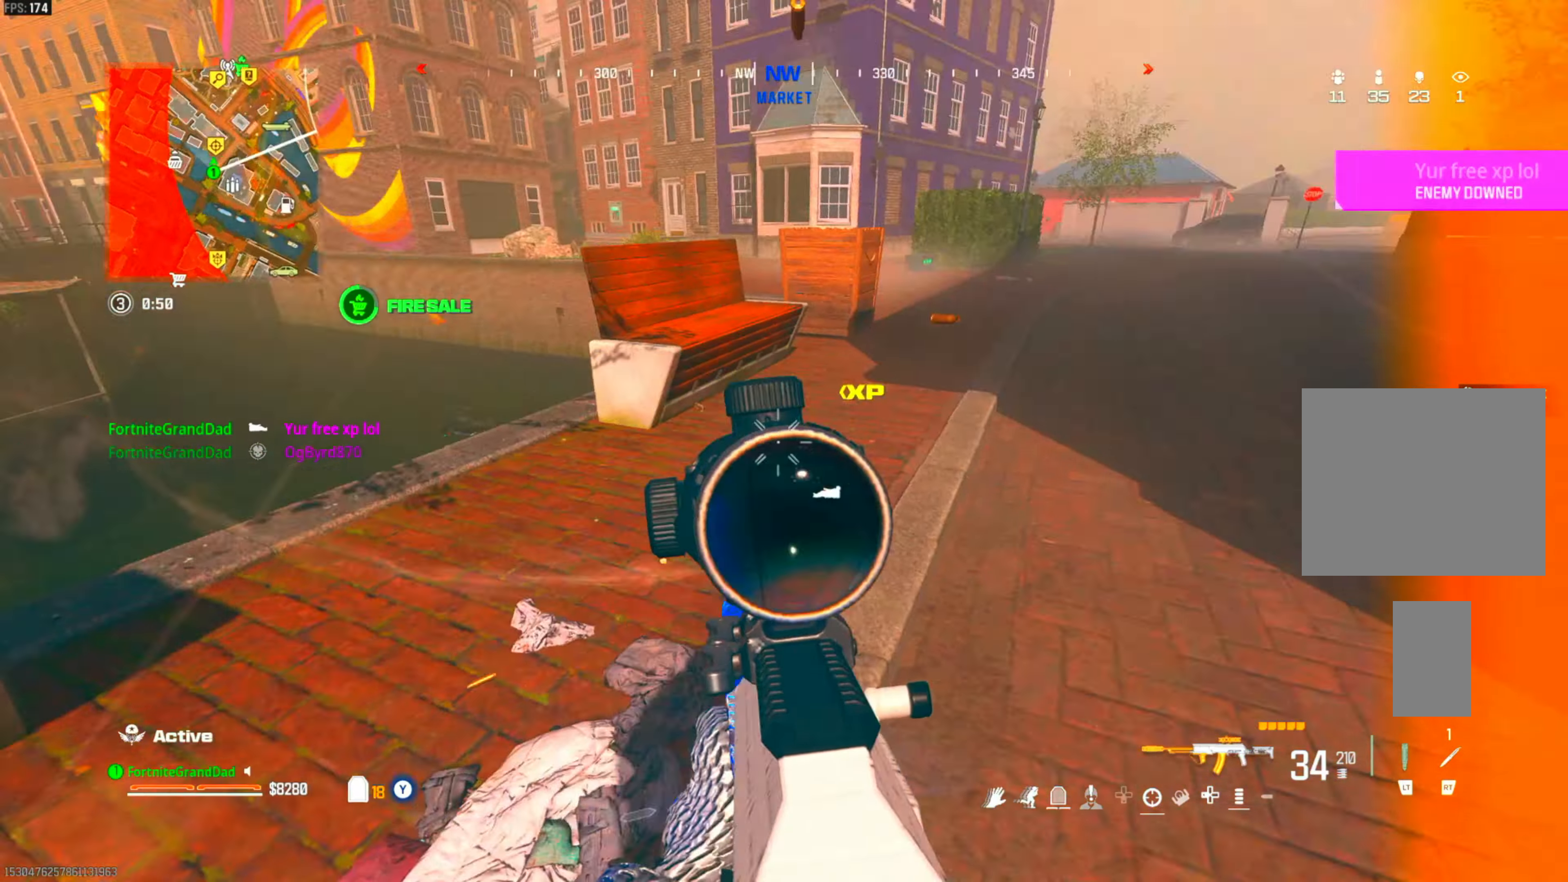
Gameplay with a controller (PlayStation layout); each line is a JSON object with the inputs held at the frame after it. "events" lists button and stick changes between this image and that frame as [ms after this image, input, new state], when the widget could be followed in between. Not read: other_buttons.
{"buttons": [], "left_stick": "up-right", "right_stick": "right", "events": [[17, "L3", "down"], [100, "right_stick", "center"], [150, "L3", "up"], [167, "TRIANGLE", "down"], [217, "TRIANGLE", "up"], [317, "right_stick", "down"], [400, "right_stick", "right"]]}
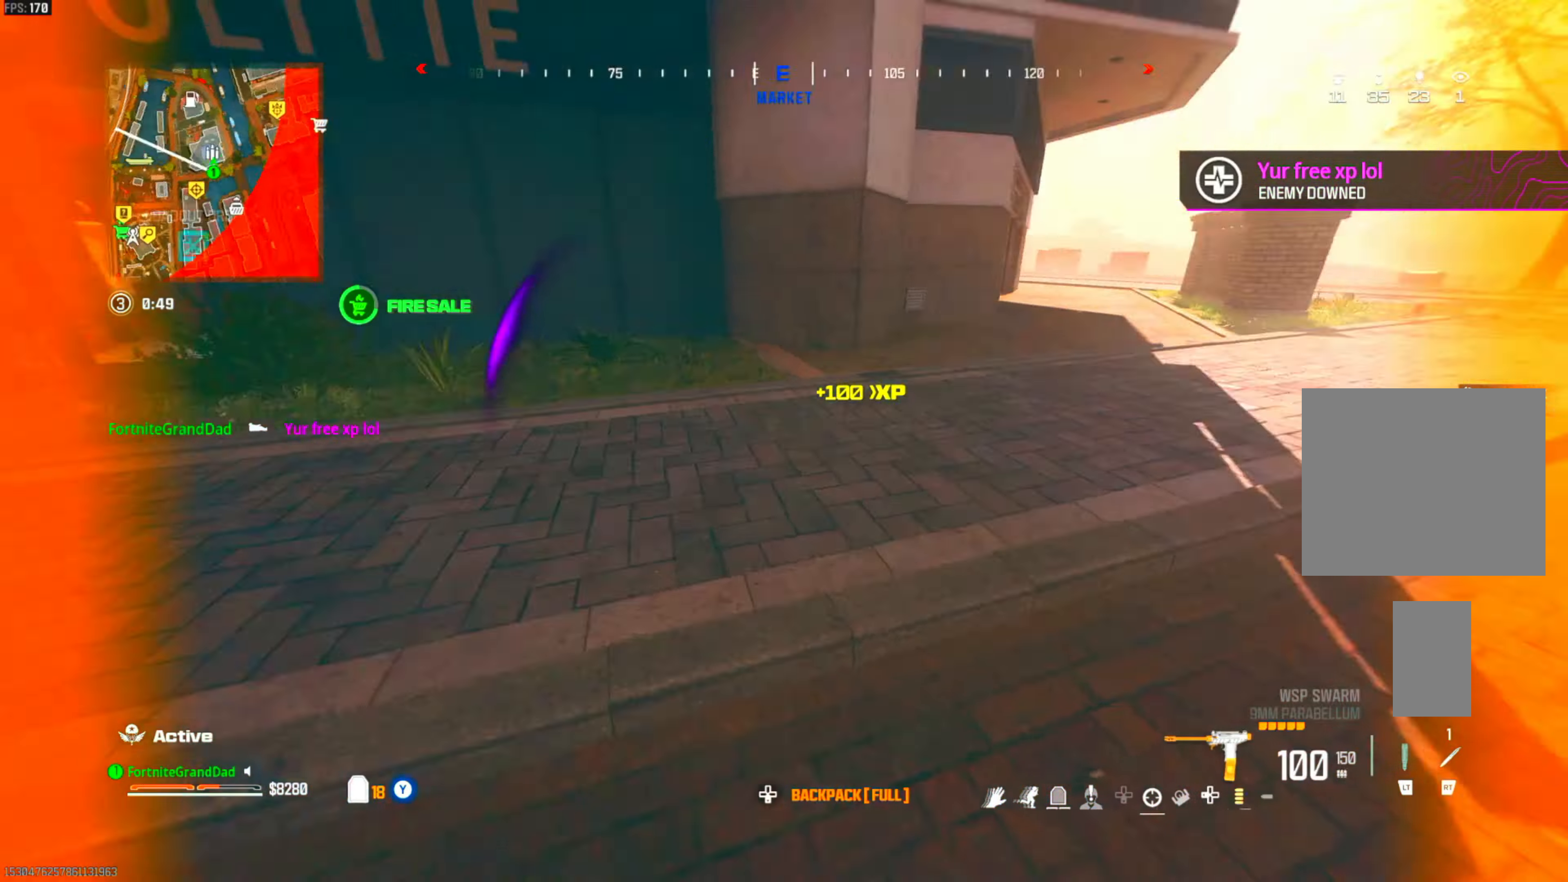
{"buttons": ["CROSS"], "left_stick": "up-right", "right_stick": "center", "events": [[67, "right_stick", "center"], [100, "CIRCLE", "down"], [117, "right_stick", "down"], [133, "CIRCLE", "up"], [217, "CIRCLE", "down"], [267, "right_stick", "center"], [333, "CIRCLE", "up"], [417, "CROSS", "down"], [450, "right_stick", "up"], [500, "right_stick", "center"]]}
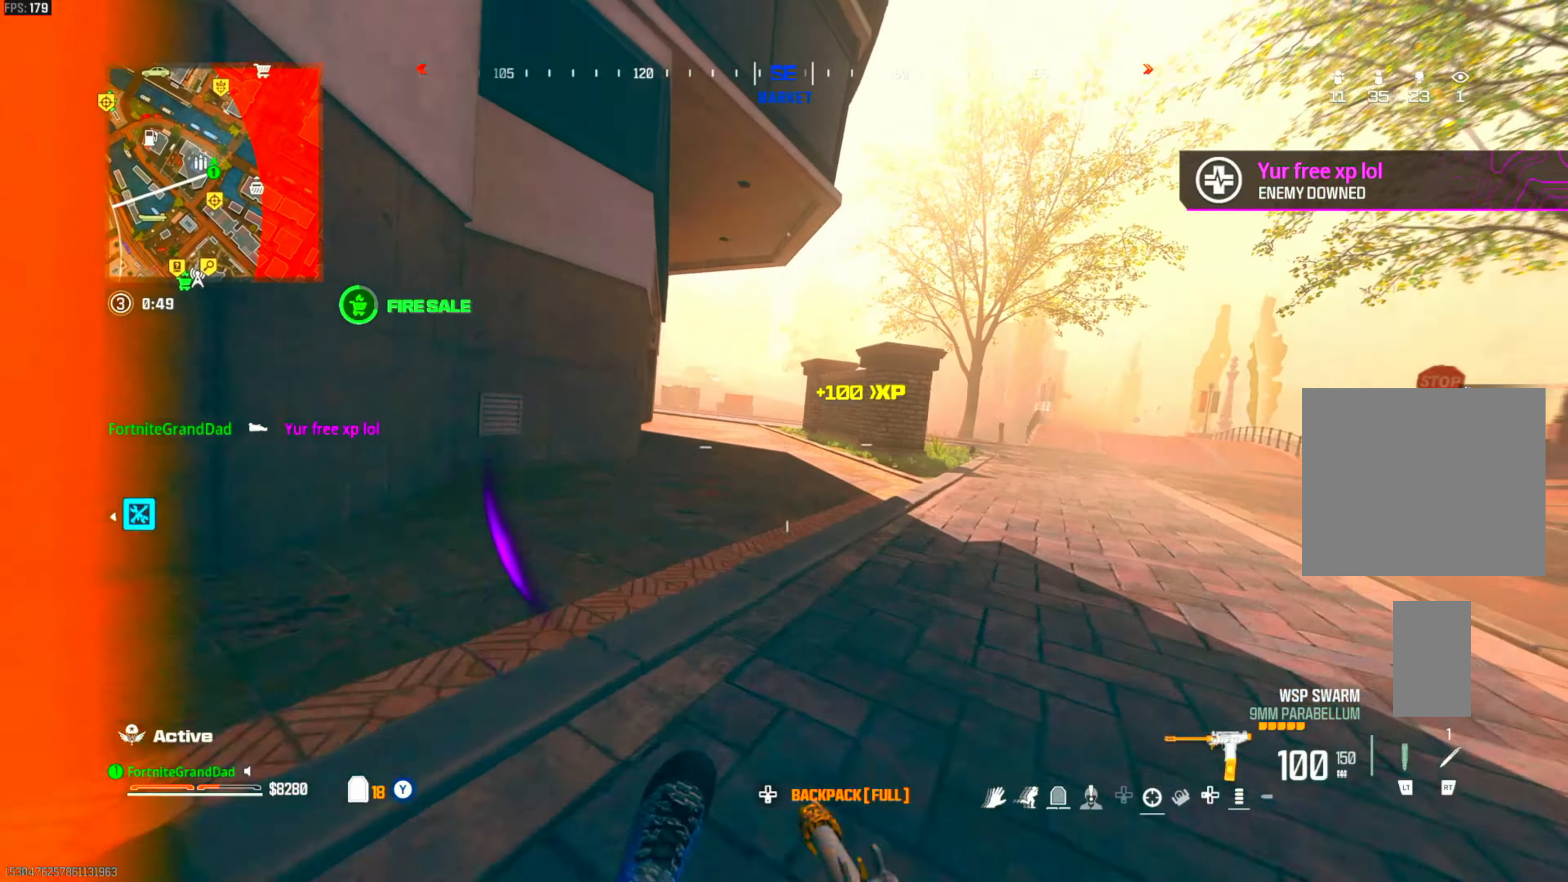
{"buttons": ["CIRCLE"], "left_stick": "up-right", "right_stick": "center", "events": [[50, "CROSS", "up"], [117, "left_stick", "up"], [150, "L3", "down"], [233, "right_stick", "down-left"], [250, "L3", "up"], [267, "DPAD_LEFT", "down"], [283, "DPAD_LEFT", "up"], [317, "left_stick", "up-right"], [367, "right_stick", "right"], [483, "right_stick", "center"], [500, "CIRCLE", "down"]]}
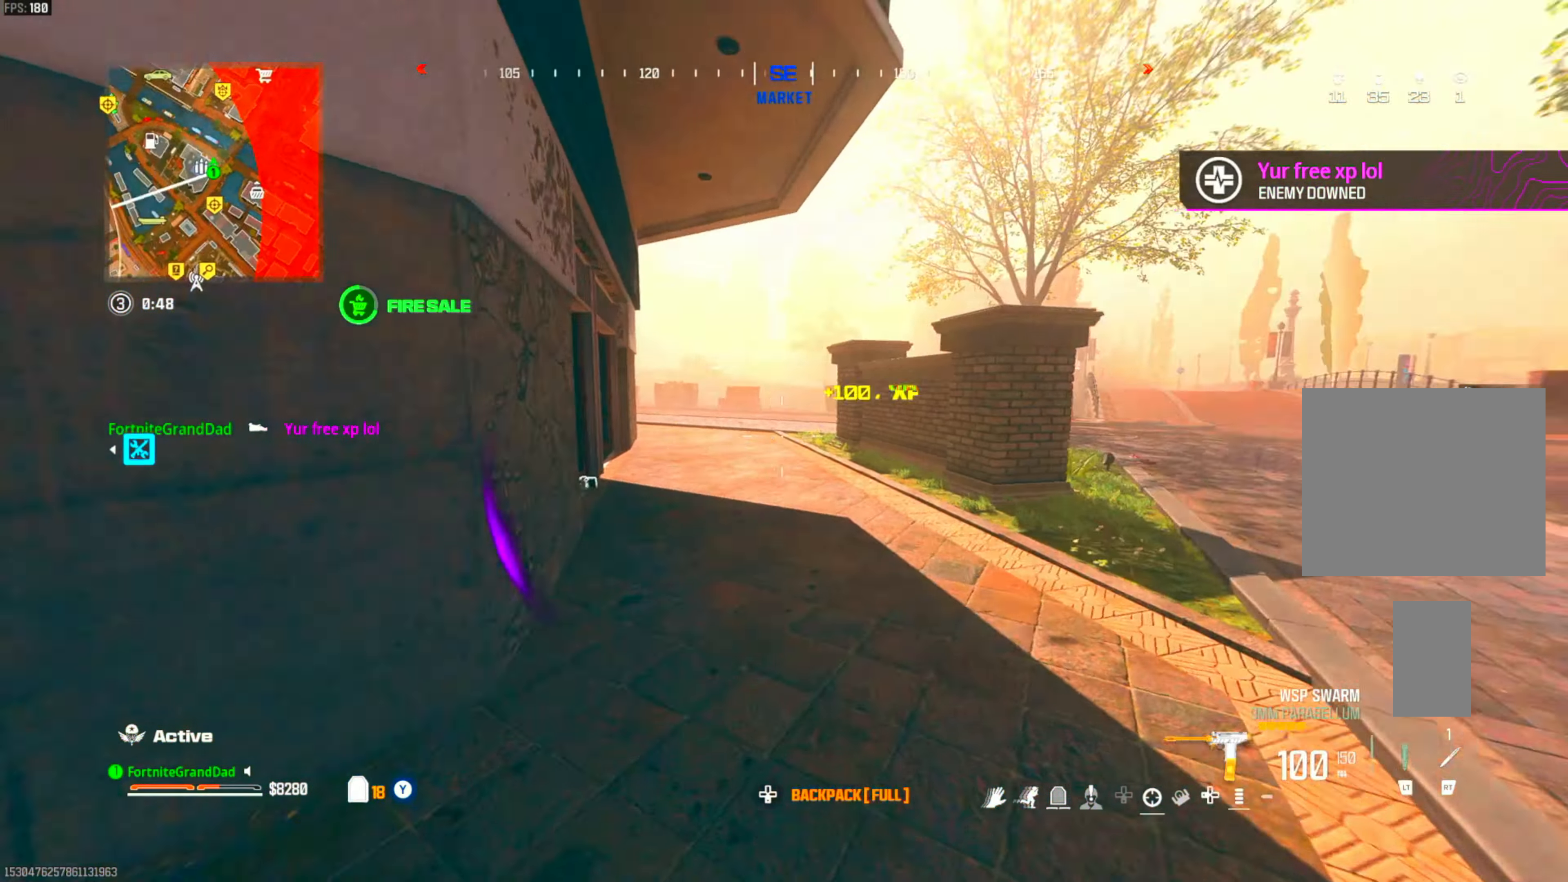
{"buttons": [], "left_stick": "up-right", "right_stick": "center", "events": [[100, "CIRCLE", "up"], [167, "CIRCLE", "down"], [283, "CIRCLE", "up"], [383, "CROSS", "down"], [500, "CROSS", "up"]]}
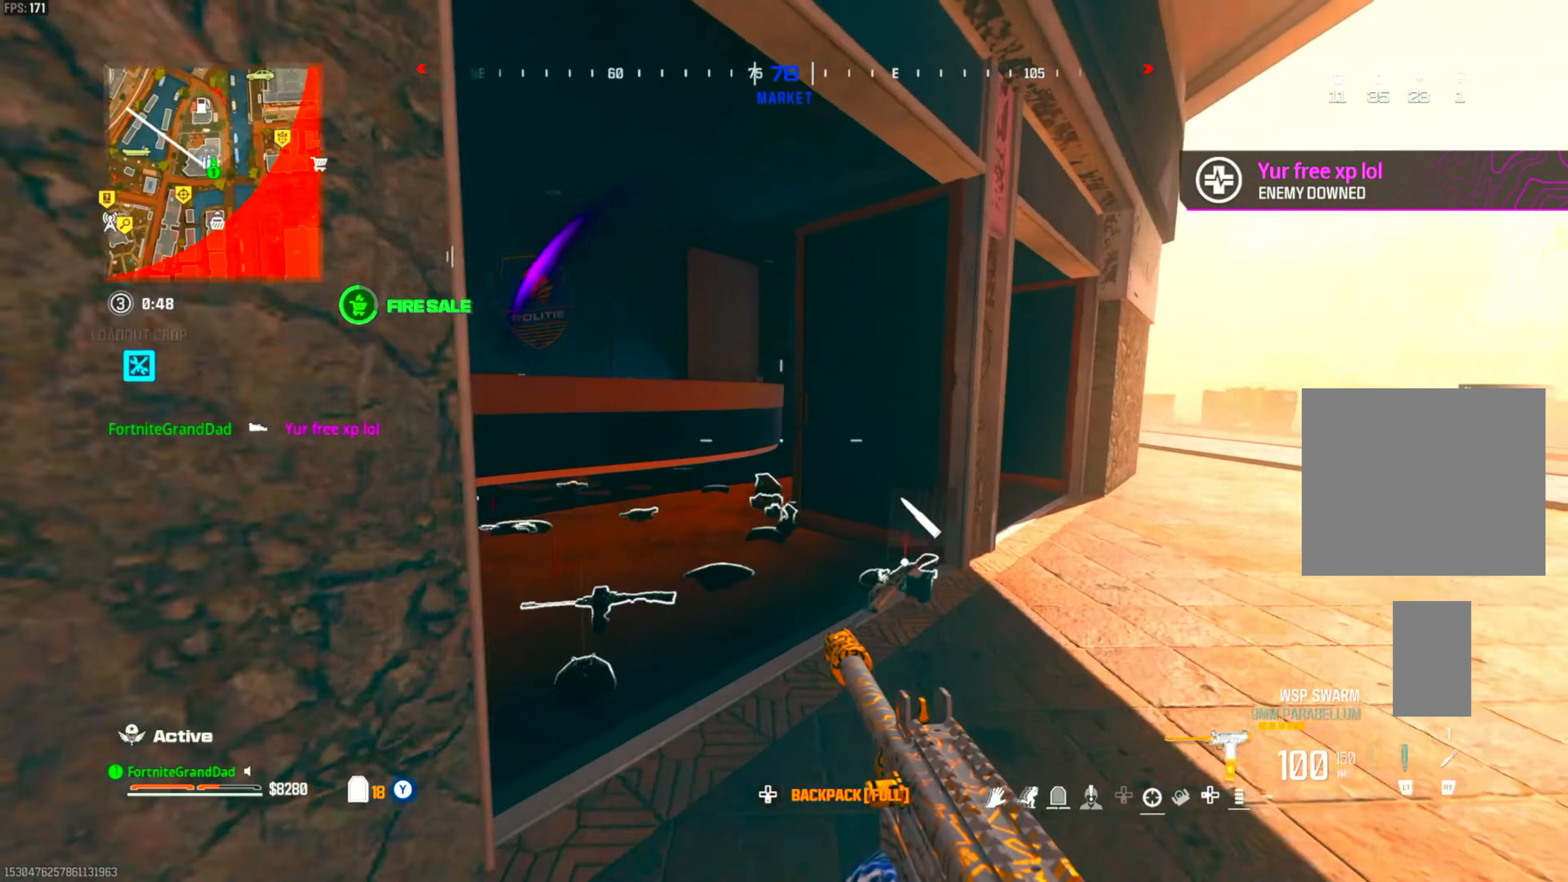
{"buttons": ["TRIANGLE"], "left_stick": "up", "right_stick": "center", "events": [[50, "left_stick", "up"], [150, "left_stick", "up-left"], [267, "TRIANGLE", "down"], [467, "left_stick", "up"]]}
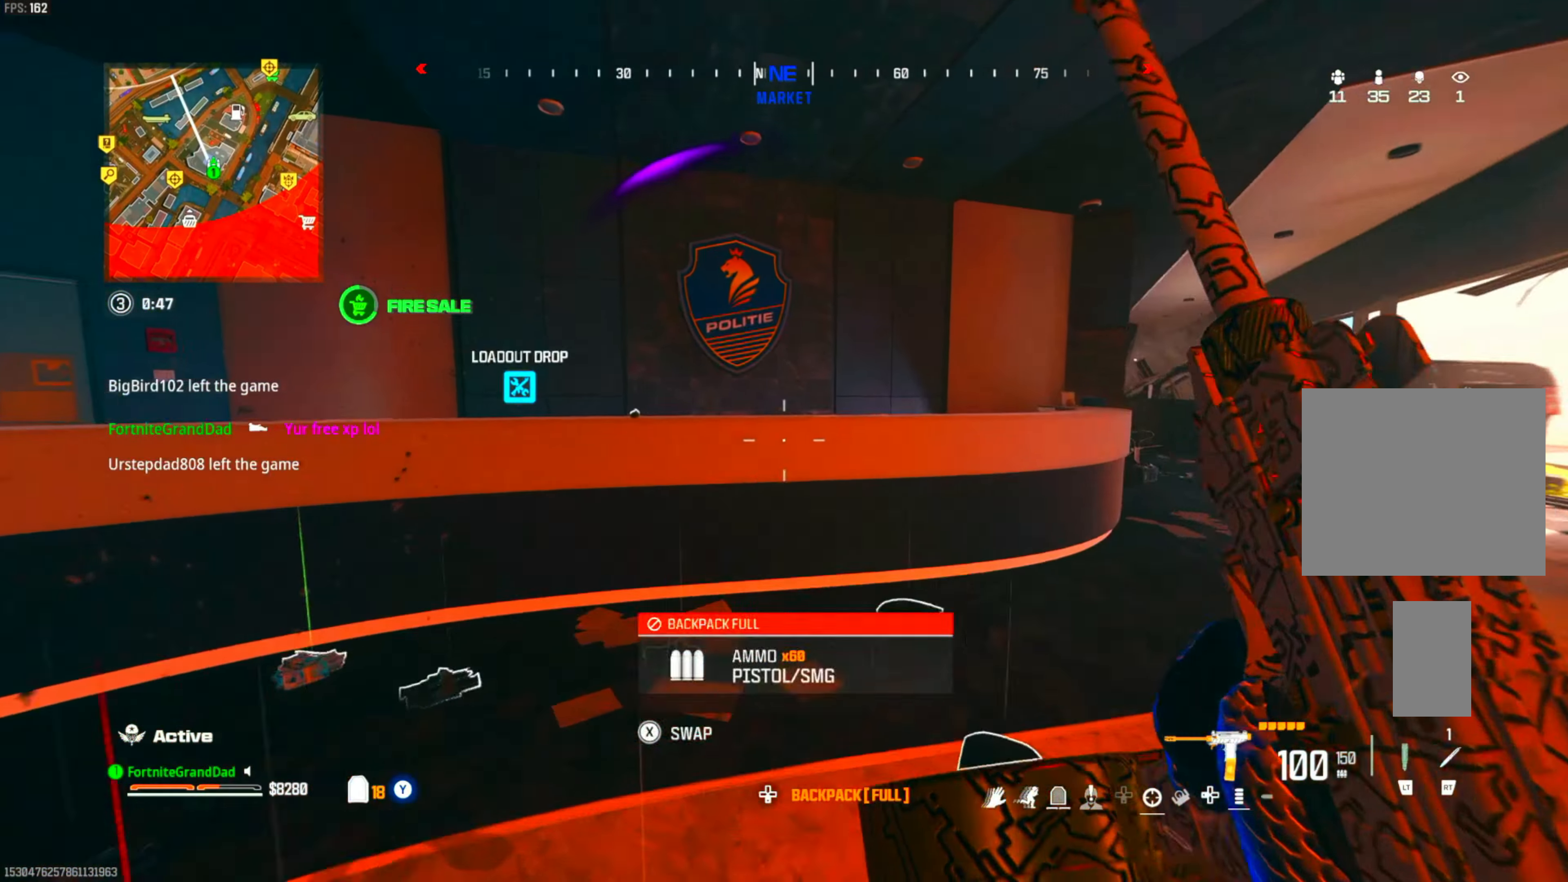
{"buttons": [], "left_stick": "up-right", "right_stick": "center", "events": [[17, "CROSS", "down"], [67, "left_stick", "up-right"], [133, "TRIANGLE", "up"], [167, "CROSS", "up"], [267, "right_stick", "down-right"], [317, "right_stick", "right"], [417, "right_stick", "center"]]}
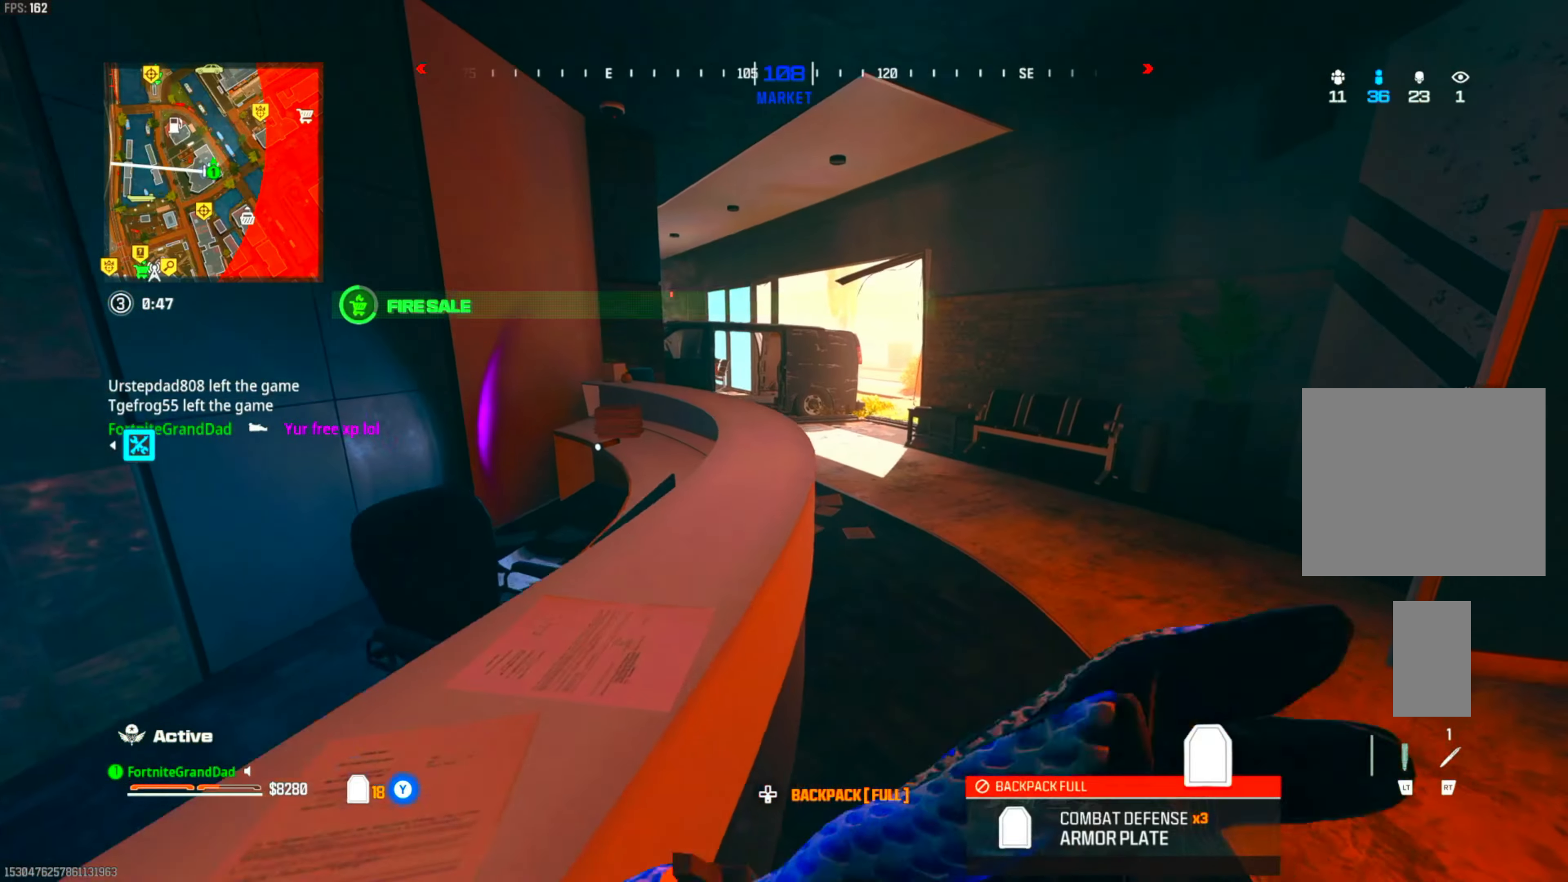
{"buttons": ["CIRCLE"], "left_stick": "up", "right_stick": "center", "events": [[433, "CIRCLE", "down"], [483, "left_stick", "up"]]}
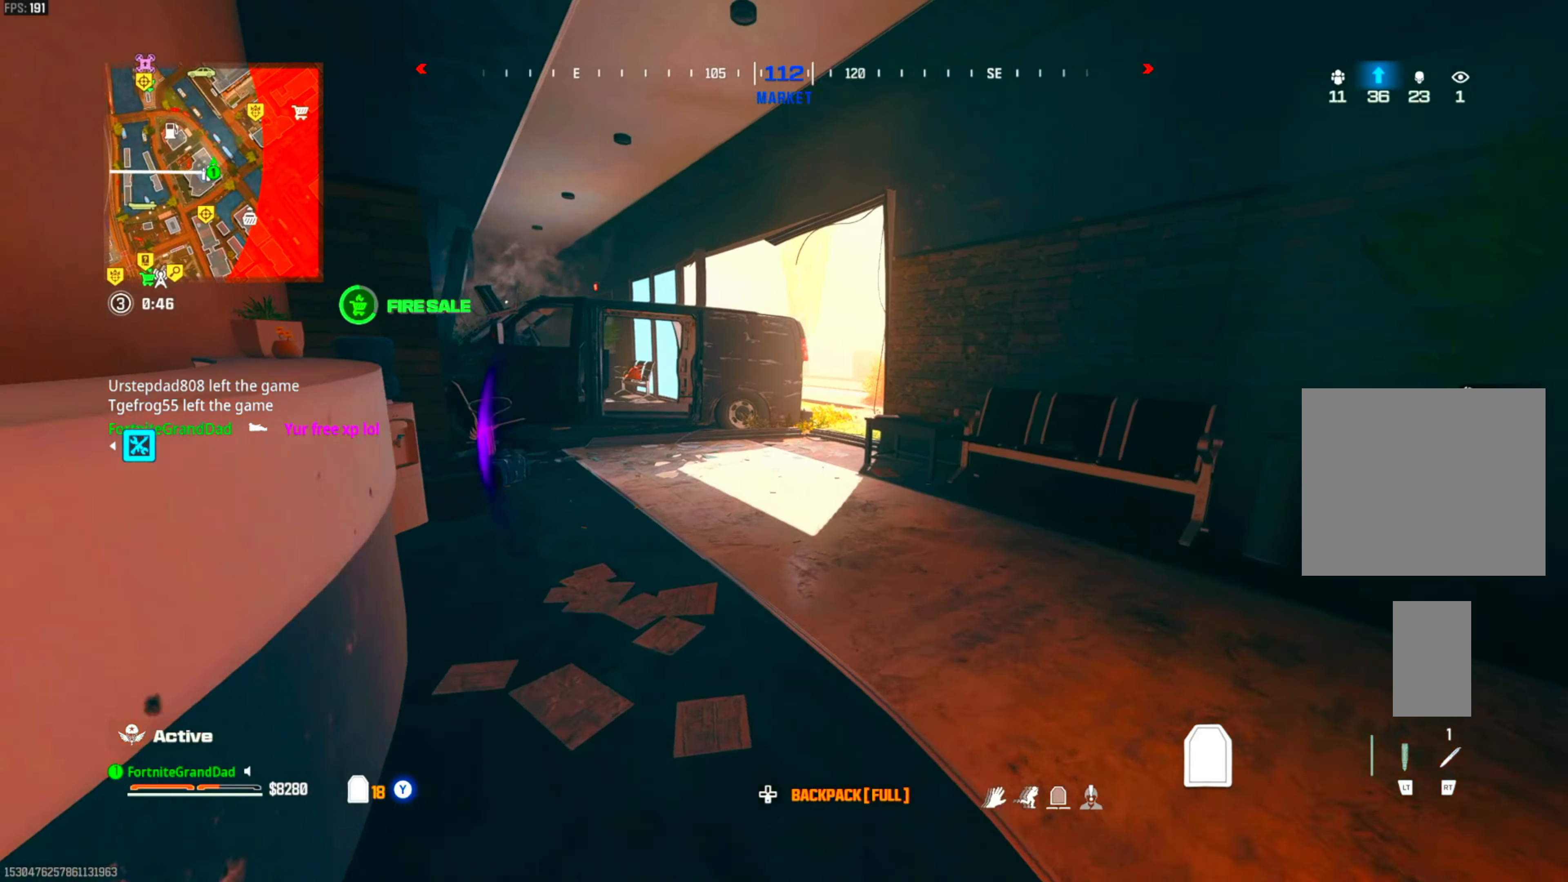
{"buttons": [], "left_stick": "up-right", "right_stick": "center", "events": [[50, "CIRCLE", "up"], [117, "CIRCLE", "down"], [233, "CIRCLE", "up"], [350, "CROSS", "down"], [350, "left_stick", "up-right"], [483, "CROSS", "up"]]}
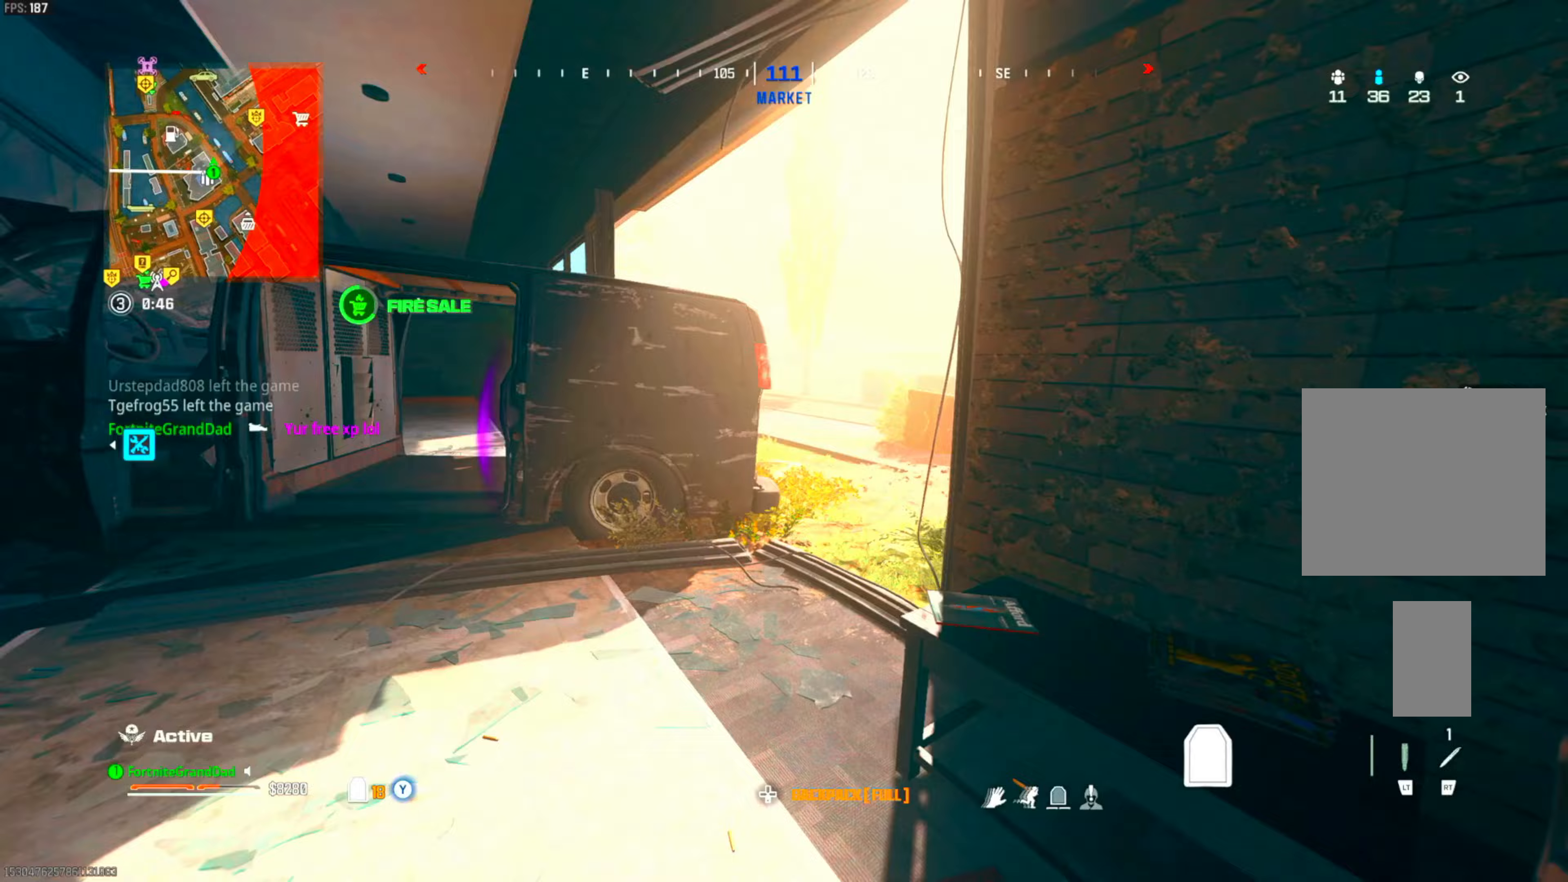
{"buttons": [], "left_stick": "up-right", "right_stick": "center", "events": [[317, "left_stick", "up-left"], [500, "left_stick", "up-right"]]}
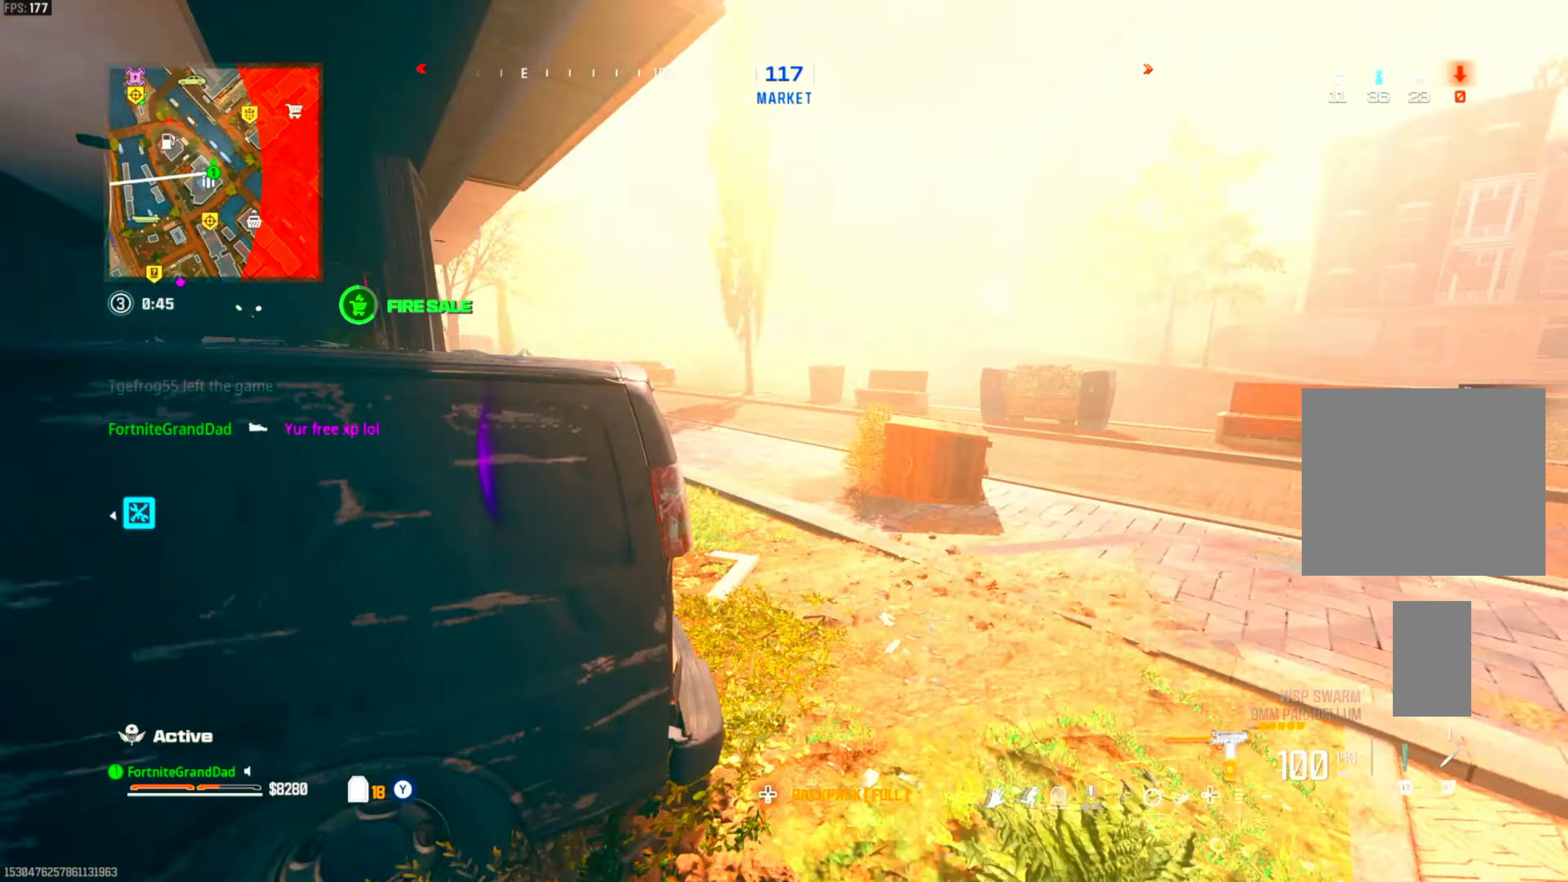
{"buttons": ["DPAD_LEFT"], "left_stick": "up-right", "right_stick": "center", "events": [[417, "DPAD_LEFT", "down"]]}
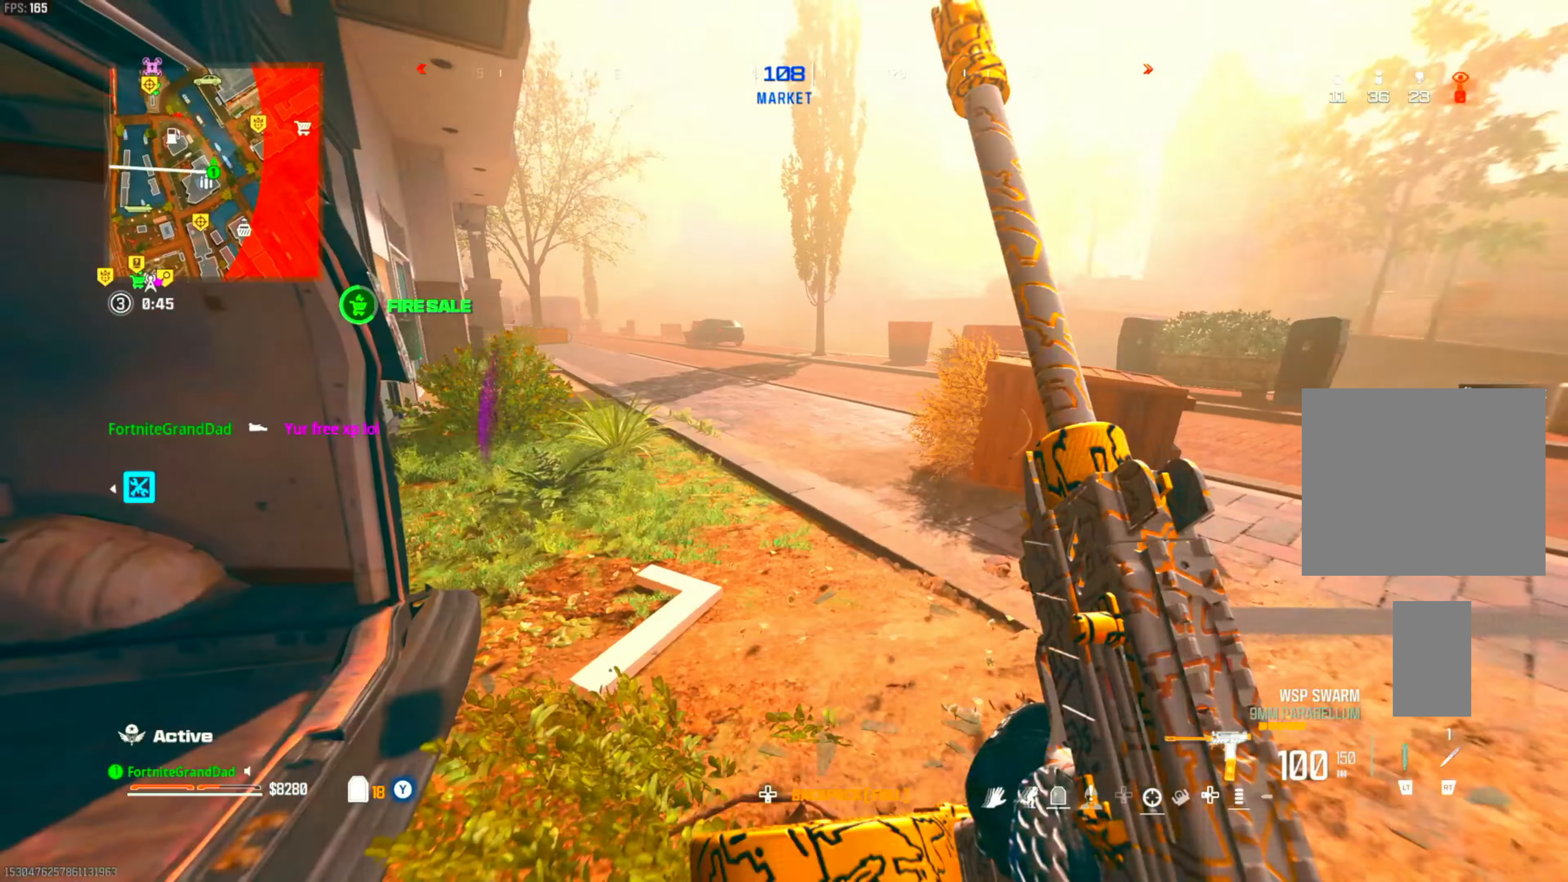
{"buttons": [], "left_stick": "up-right", "right_stick": "center", "events": [[50, "DPAD_LEFT", "up"], [167, "CIRCLE", "down"], [283, "CIRCLE", "up"], [350, "CIRCLE", "down"], [467, "CIRCLE", "up"]]}
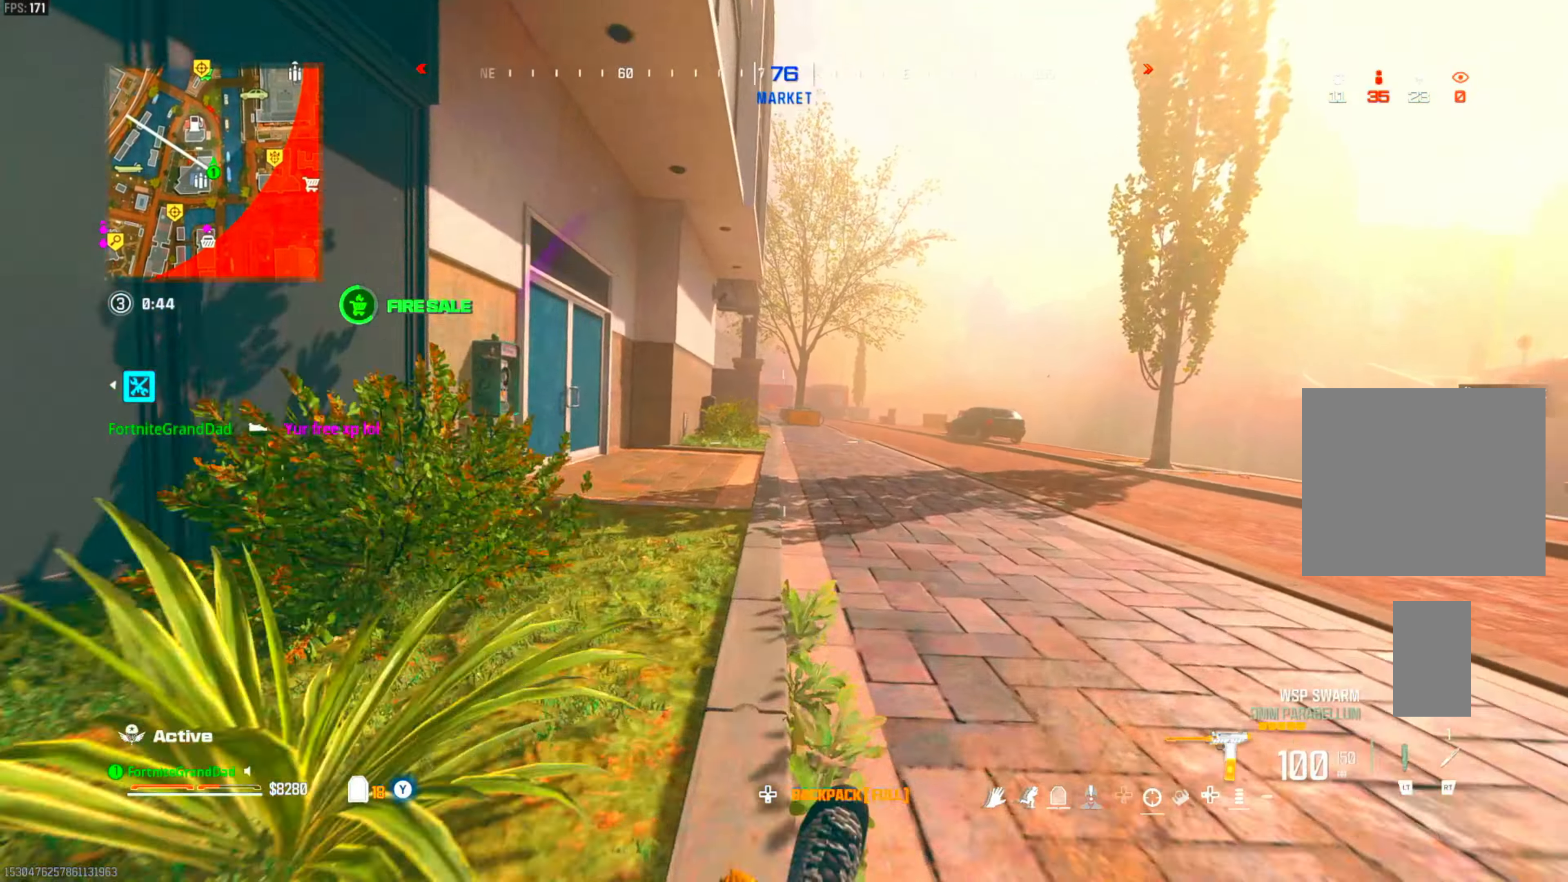
{"buttons": [], "left_stick": "up", "right_stick": "center", "events": [[17, "CROSS", "down"], [150, "CROSS", "up"], [250, "left_stick", "up"]]}
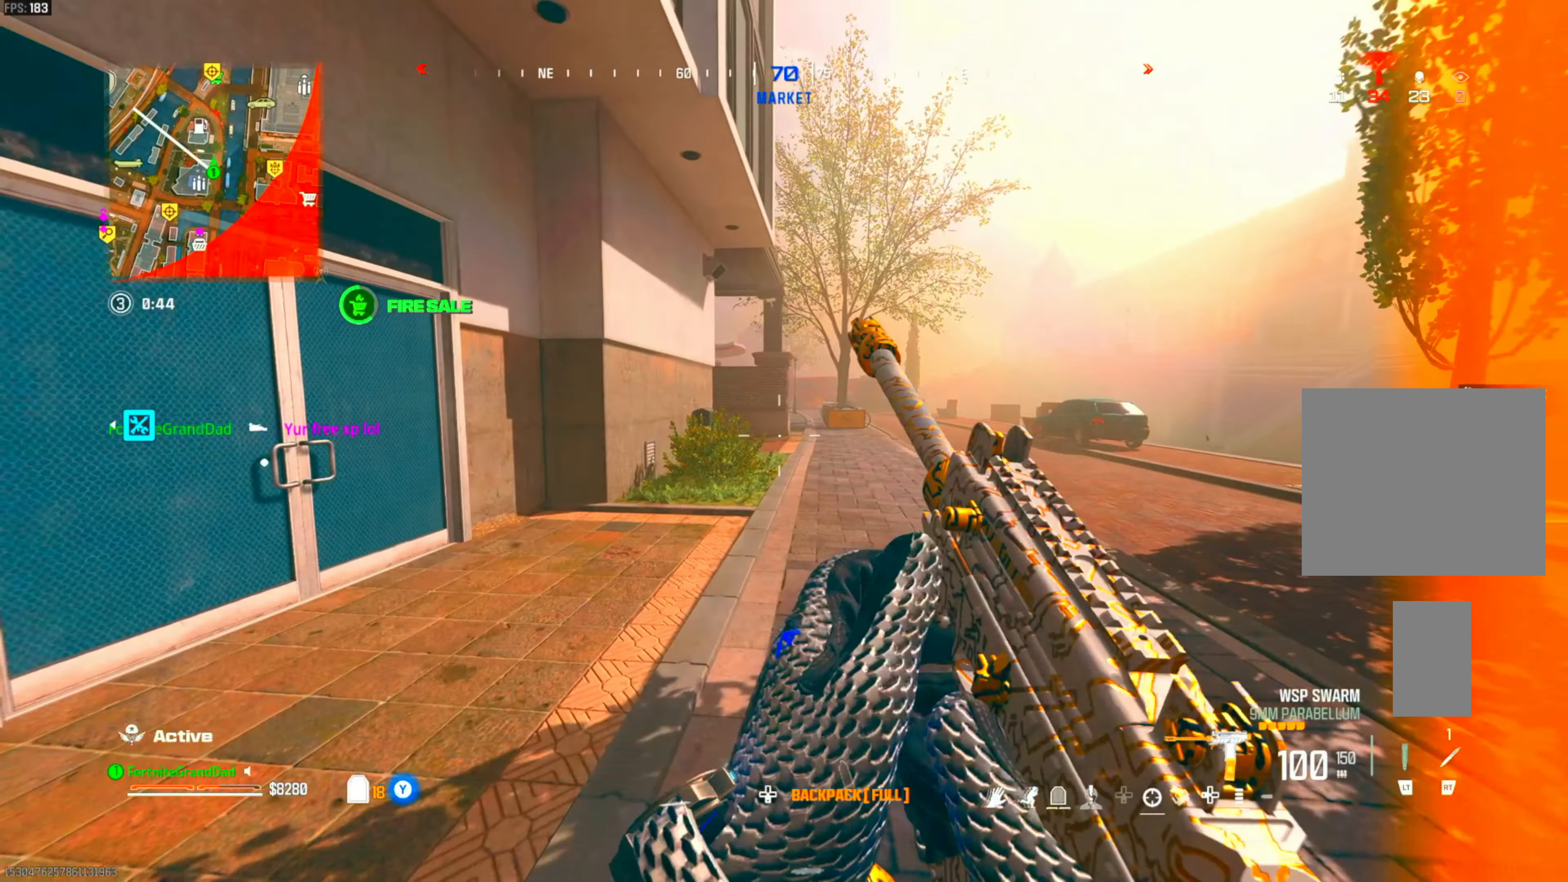
{"buttons": ["CROSS"], "left_stick": "down-left", "right_stick": "right", "events": [[133, "TRIANGLE", "down"], [200, "TRIANGLE", "up"], [367, "right_stick", "right"], [400, "CROSS", "down"], [450, "left_stick", "down-left"]]}
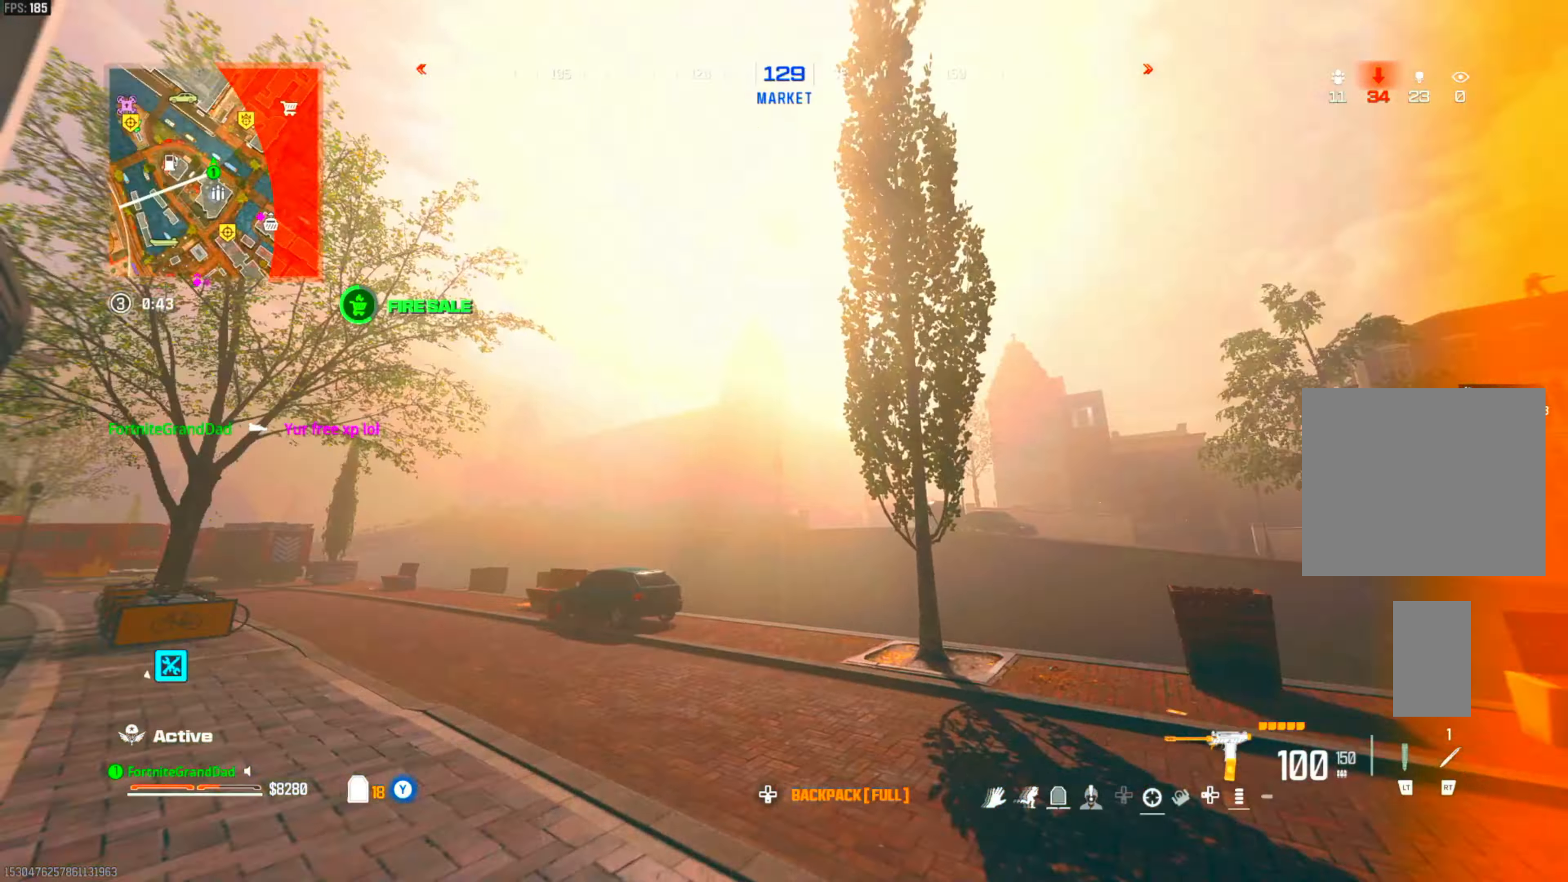
{"buttons": [], "left_stick": "down", "right_stick": "center", "events": [[17, "CROSS", "up"], [50, "left_stick", "down"], [67, "right_stick", "center"]]}
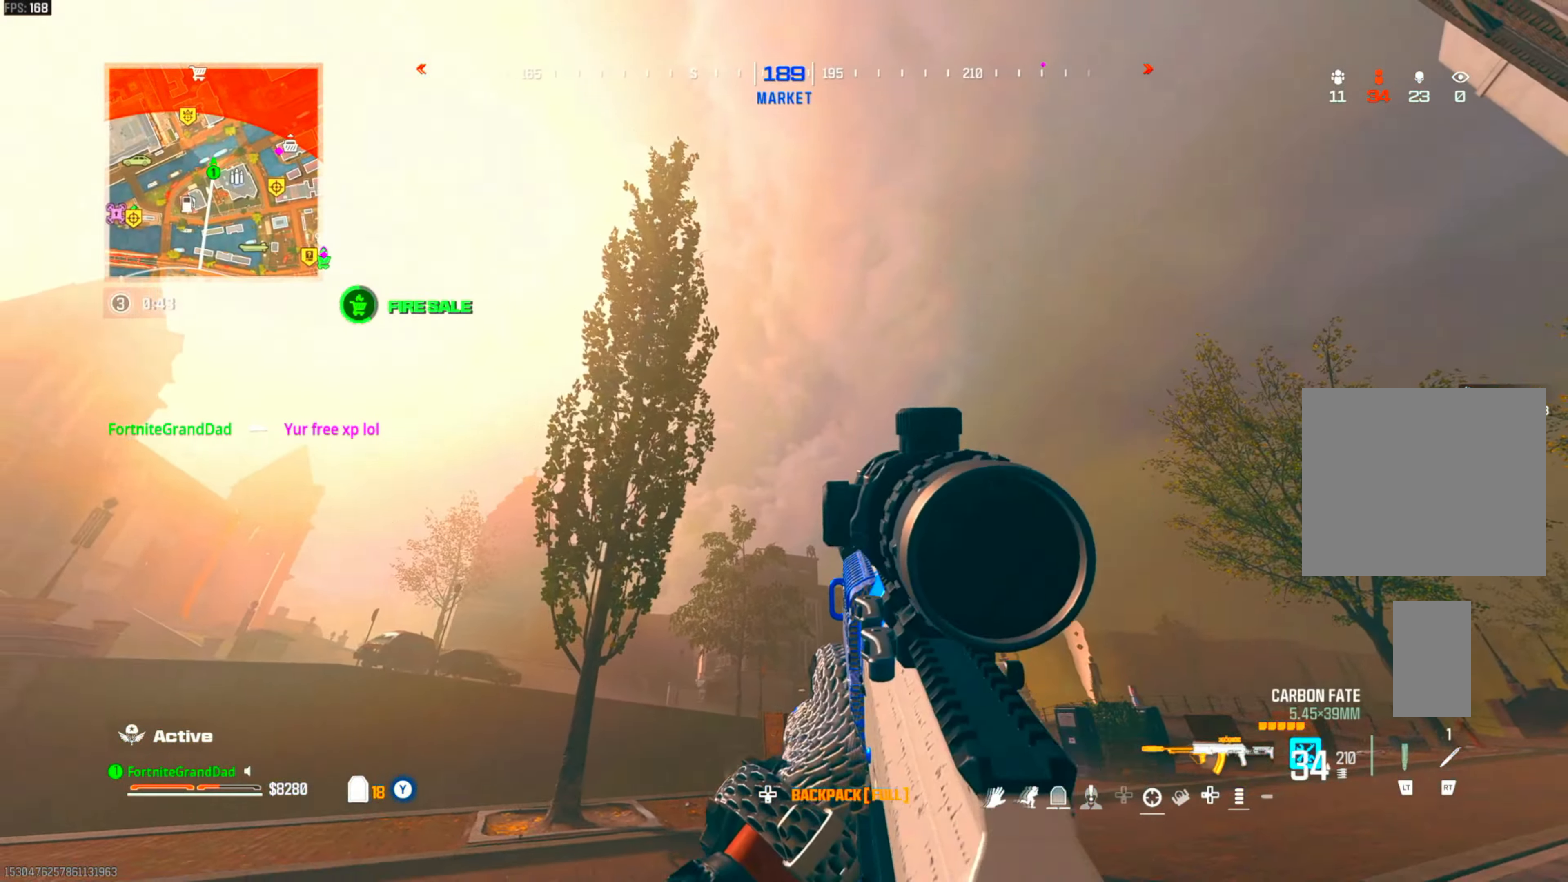
{"buttons": [], "left_stick": "up", "right_stick": "center", "events": [[50, "right_stick", "down-left"], [150, "left_stick", "up-left"], [183, "DPAD_LEFT", "down"], [267, "left_stick", "up"], [267, "right_stick", "center"], [317, "DPAD_LEFT", "up"], [383, "CIRCLE", "down"], [500, "CIRCLE", "up"]]}
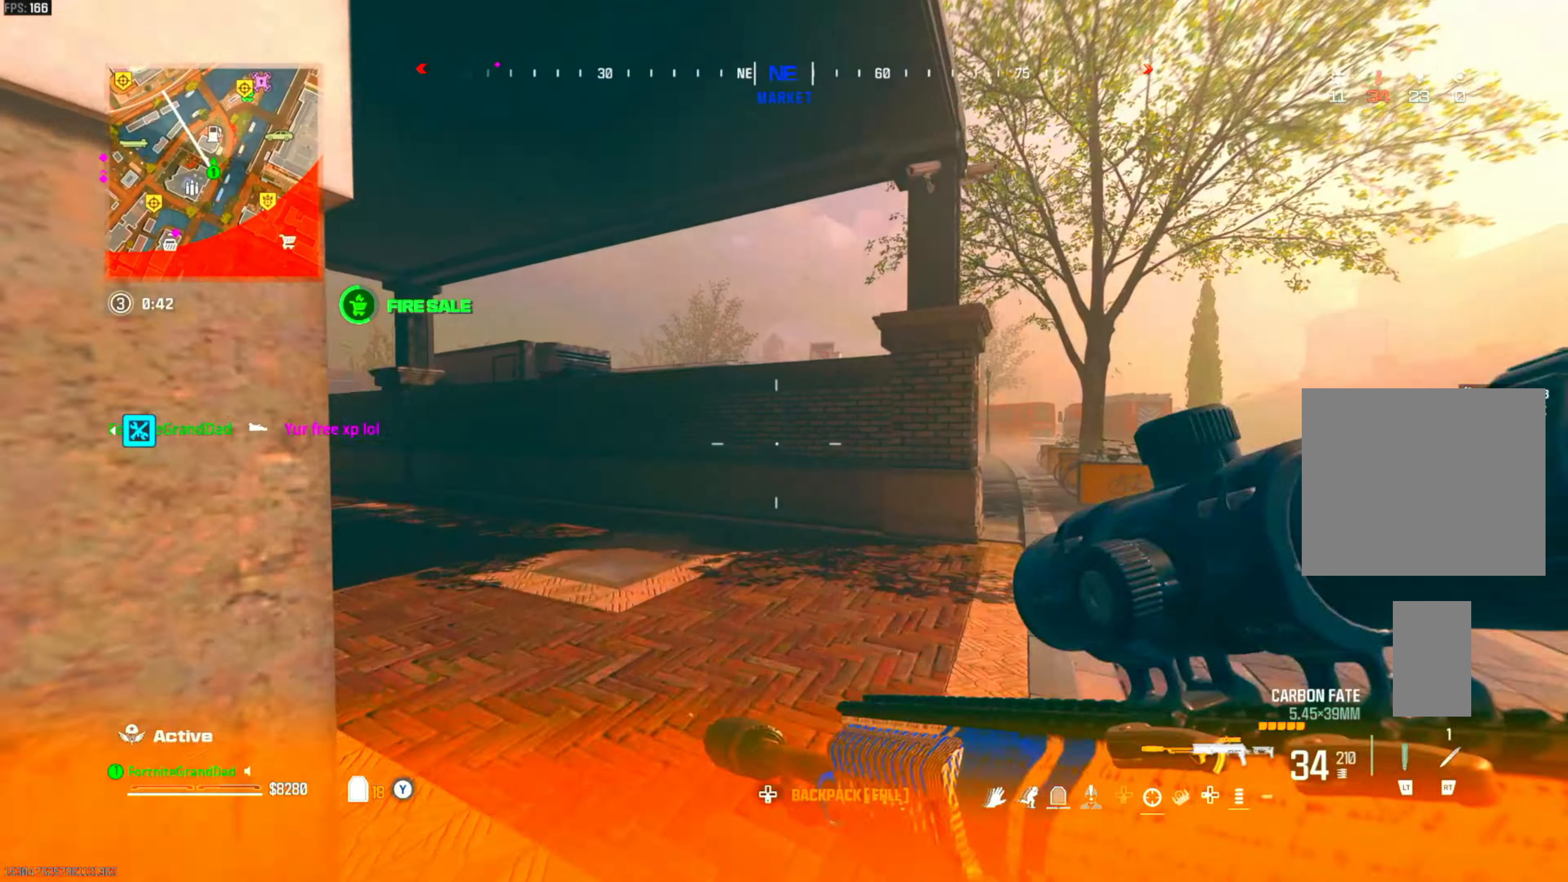
{"buttons": [], "left_stick": "up-right", "right_stick": "left", "events": [[67, "CIRCLE", "down"], [183, "CIRCLE", "up"], [250, "CROSS", "down"], [283, "left_stick", "up-right"], [417, "CROSS", "up"], [500, "right_stick", "left"]]}
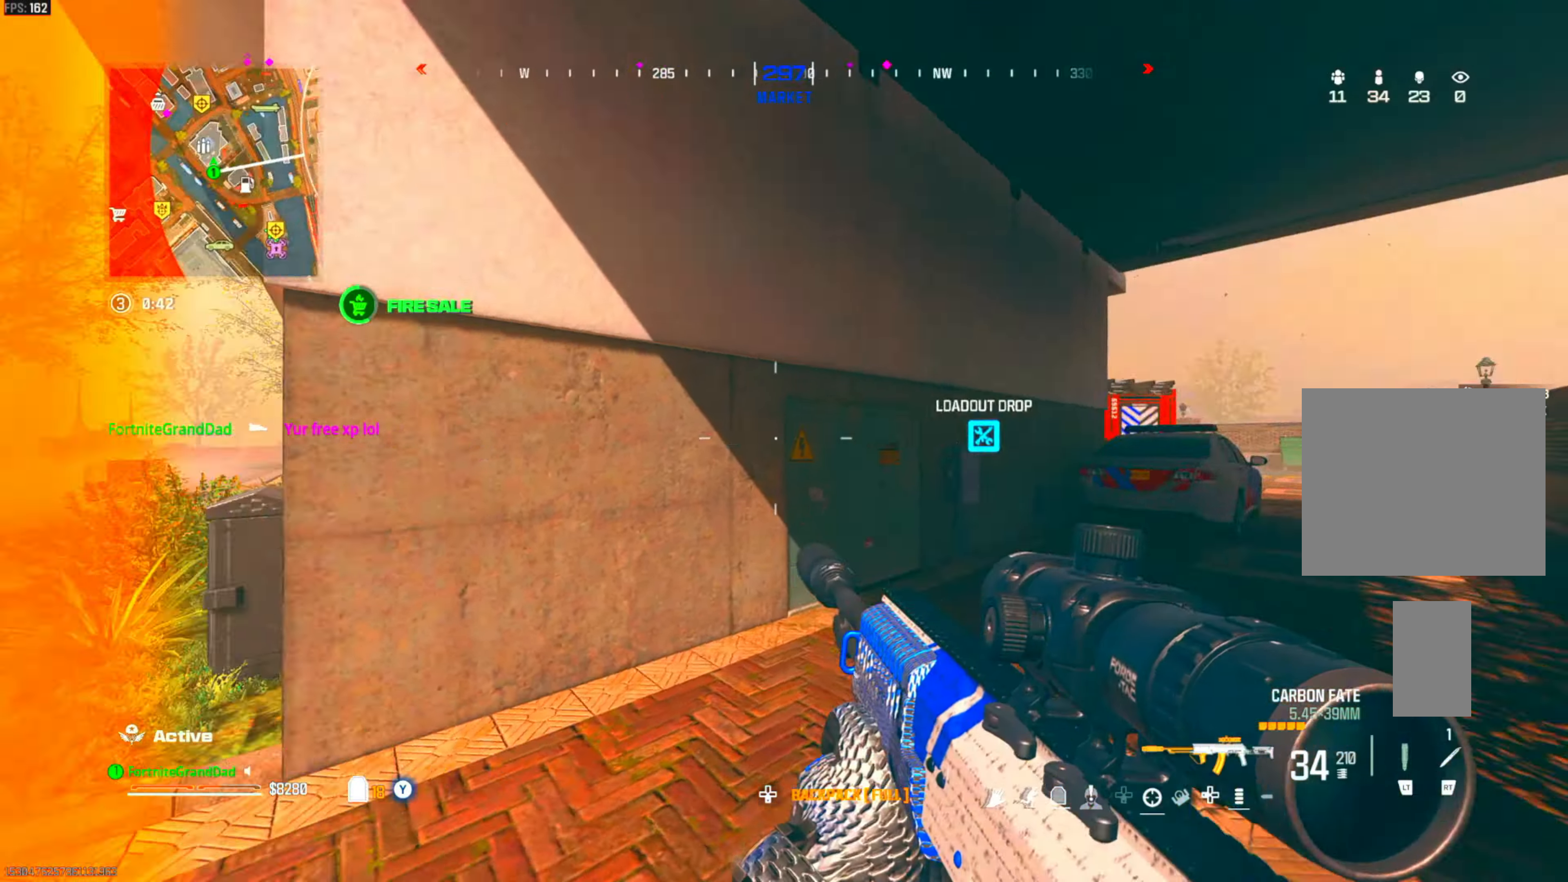
{"buttons": [], "left_stick": "down", "right_stick": "center"}
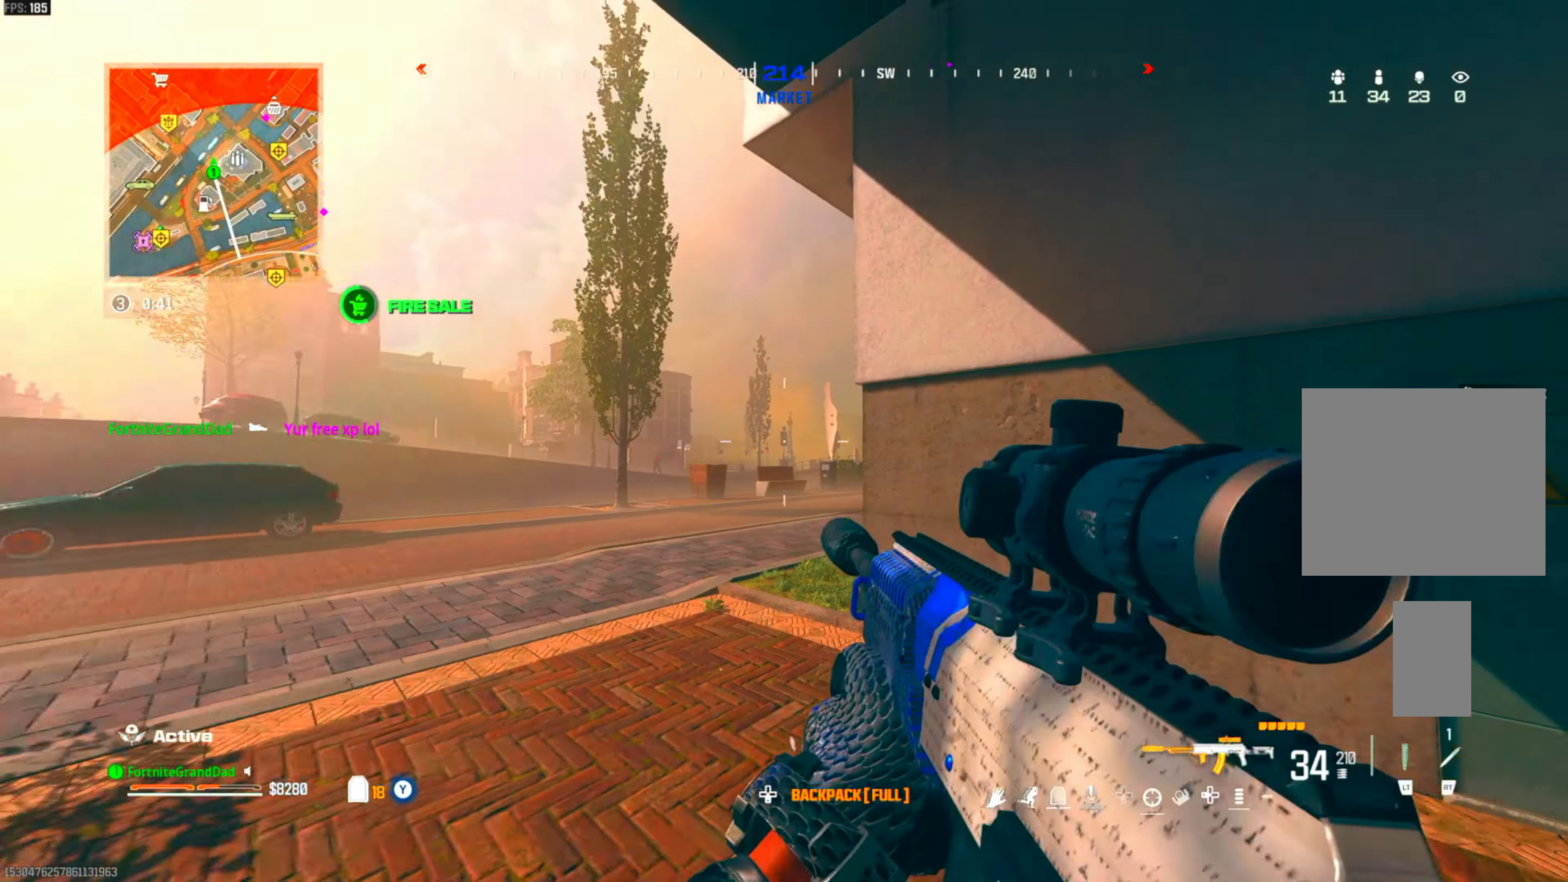
{"buttons": ["L1"], "left_stick": "down-right", "right_stick": "center", "events": [[33, "left_stick", "up-left"], [183, "left_stick", "center"], [250, "L1", "down"], [300, "left_stick", "right"], [350, "left_stick", "down-right"]]}
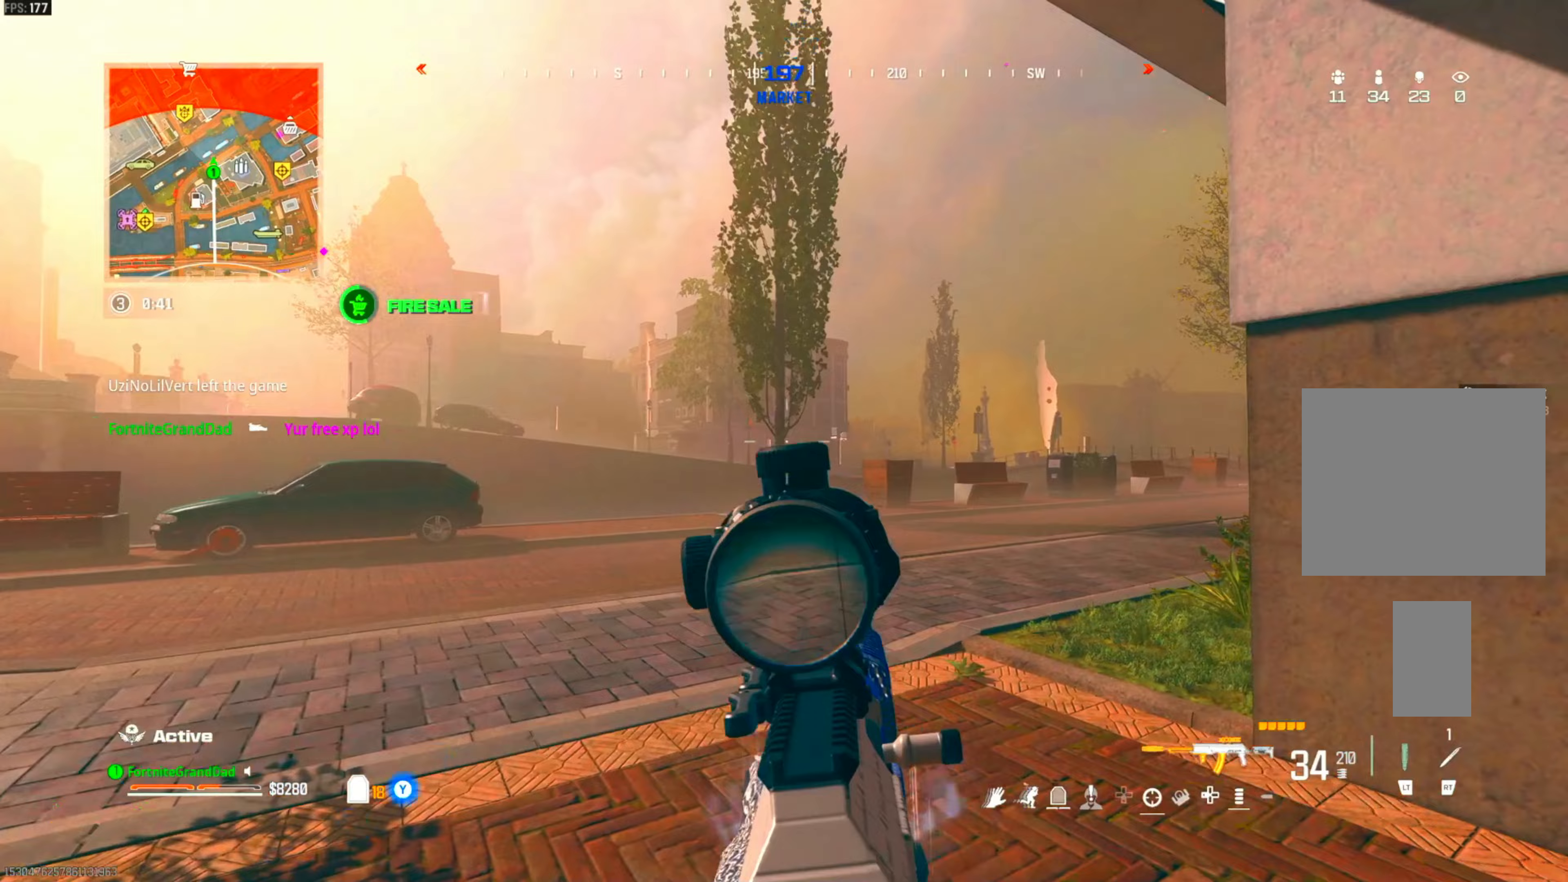
{"buttons": ["L1", "R1"], "left_stick": "down-right", "right_stick": "center", "events": [[283, "R1", "down"]]}
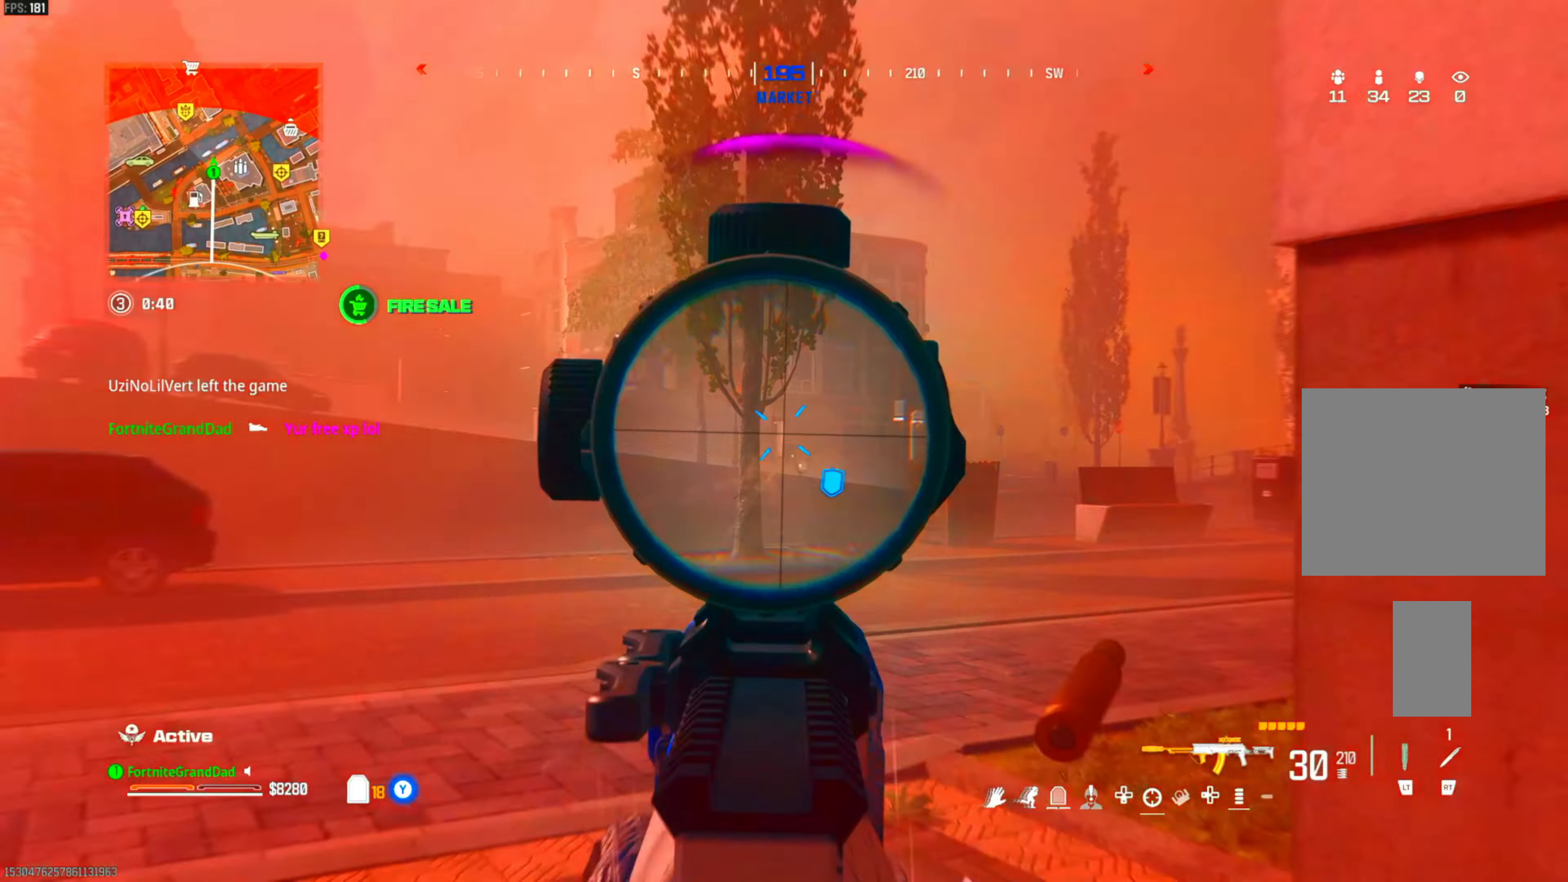
{"buttons": ["L1", "R1"], "left_stick": "down-right", "right_stick": "center", "events": []}
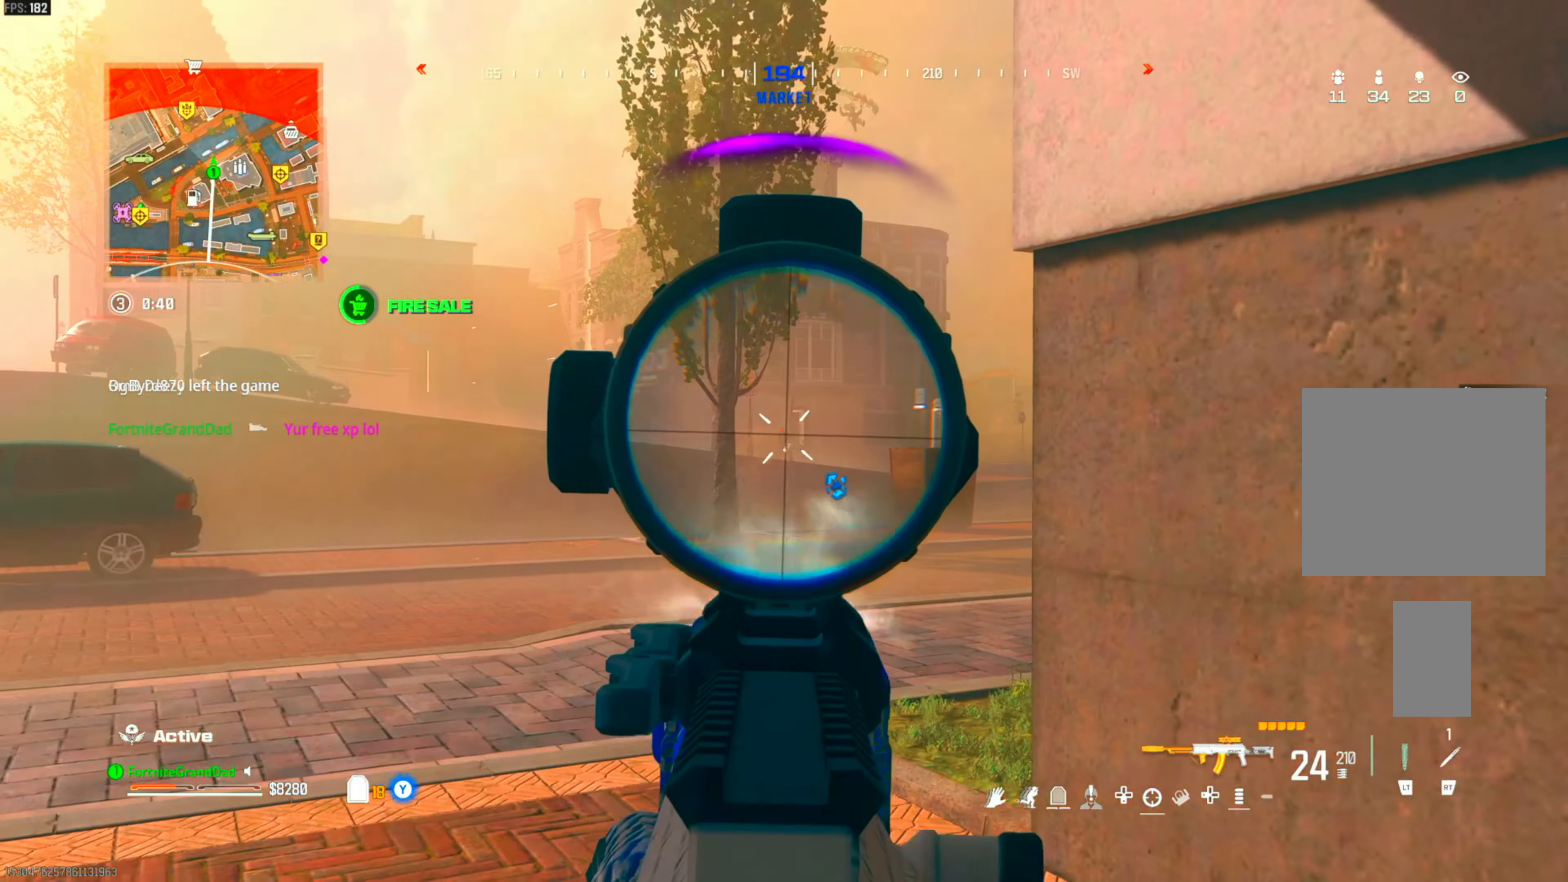
{"buttons": ["L1", "R1"], "left_stick": "down-right", "right_stick": "center", "events": []}
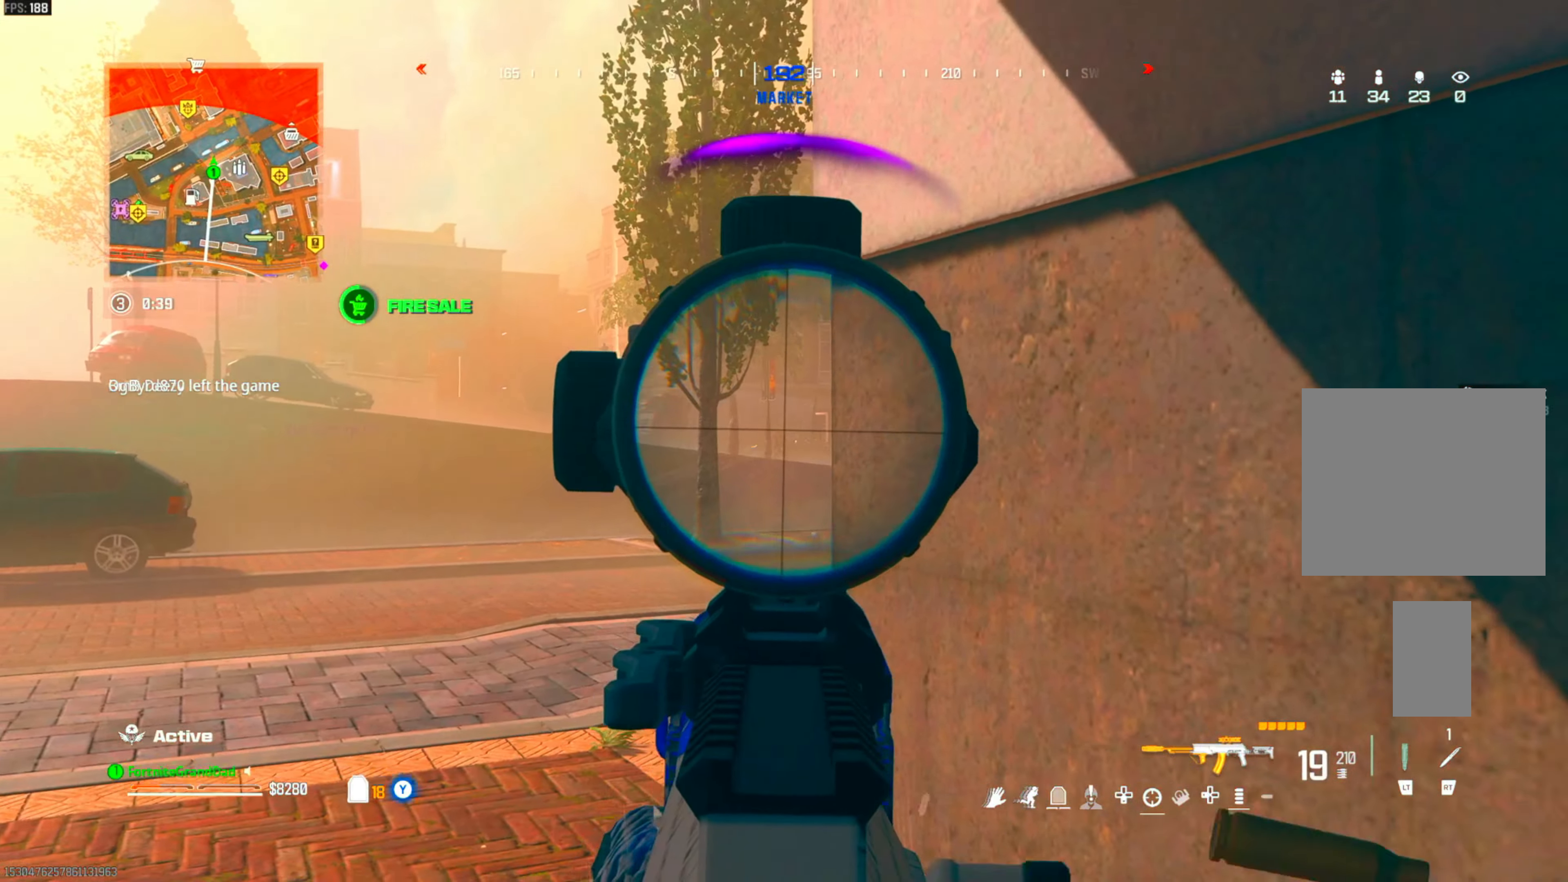
{"buttons": ["L1", "R1"], "left_stick": "left", "right_stick": "center", "events": [[200, "left_stick", "center"], [300, "left_stick", "left"]]}
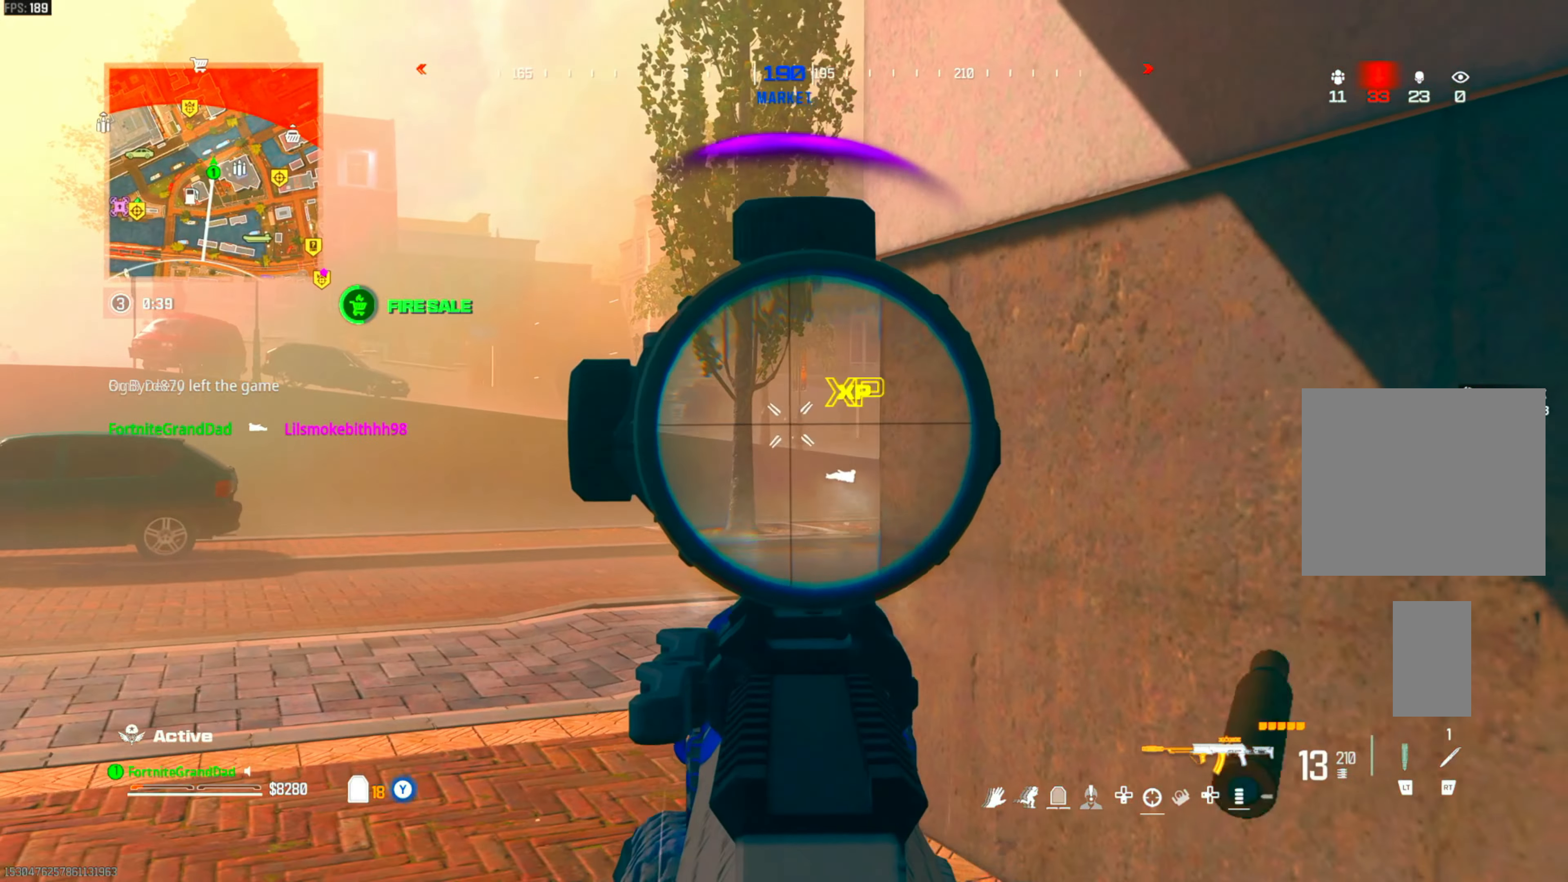
{"buttons": ["TRIANGLE"], "left_stick": "up-right", "right_stick": "center", "events": [[83, "L1", "up"], [100, "R1", "up"], [100, "left_stick", "down"], [117, "right_stick", "down-right"], [167, "right_stick", "right"], [217, "left_stick", "down-right"], [350, "left_stick", "up-right"], [417, "right_stick", "center"], [483, "TRIANGLE", "down"]]}
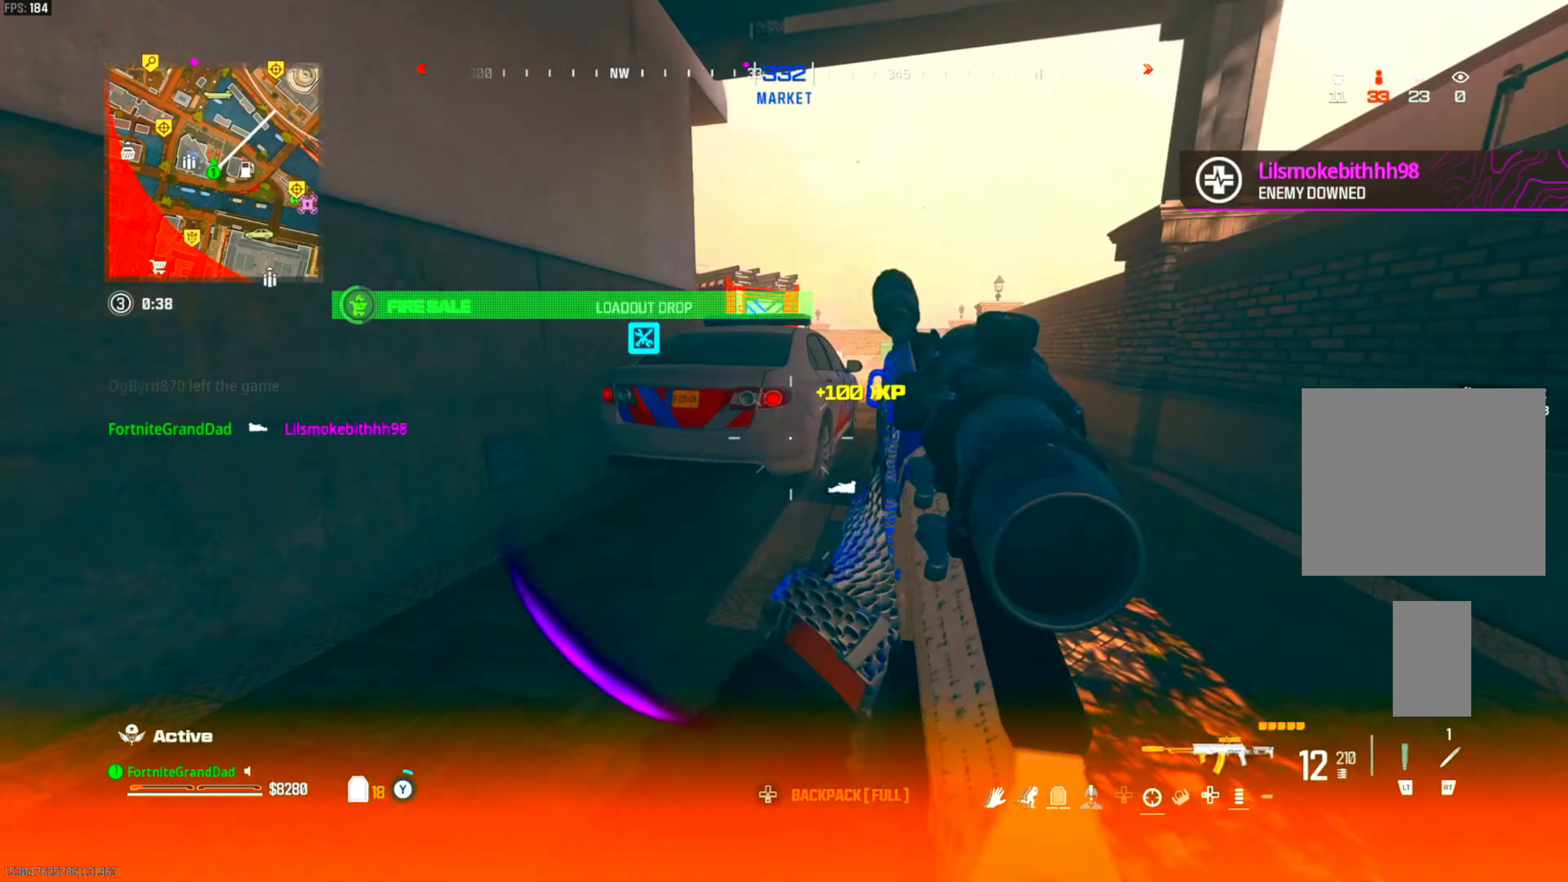
{"buttons": [], "left_stick": "up-right", "right_stick": "down-right", "events": [[300, "TRIANGLE", "up"], [433, "right_stick", "down-right"]]}
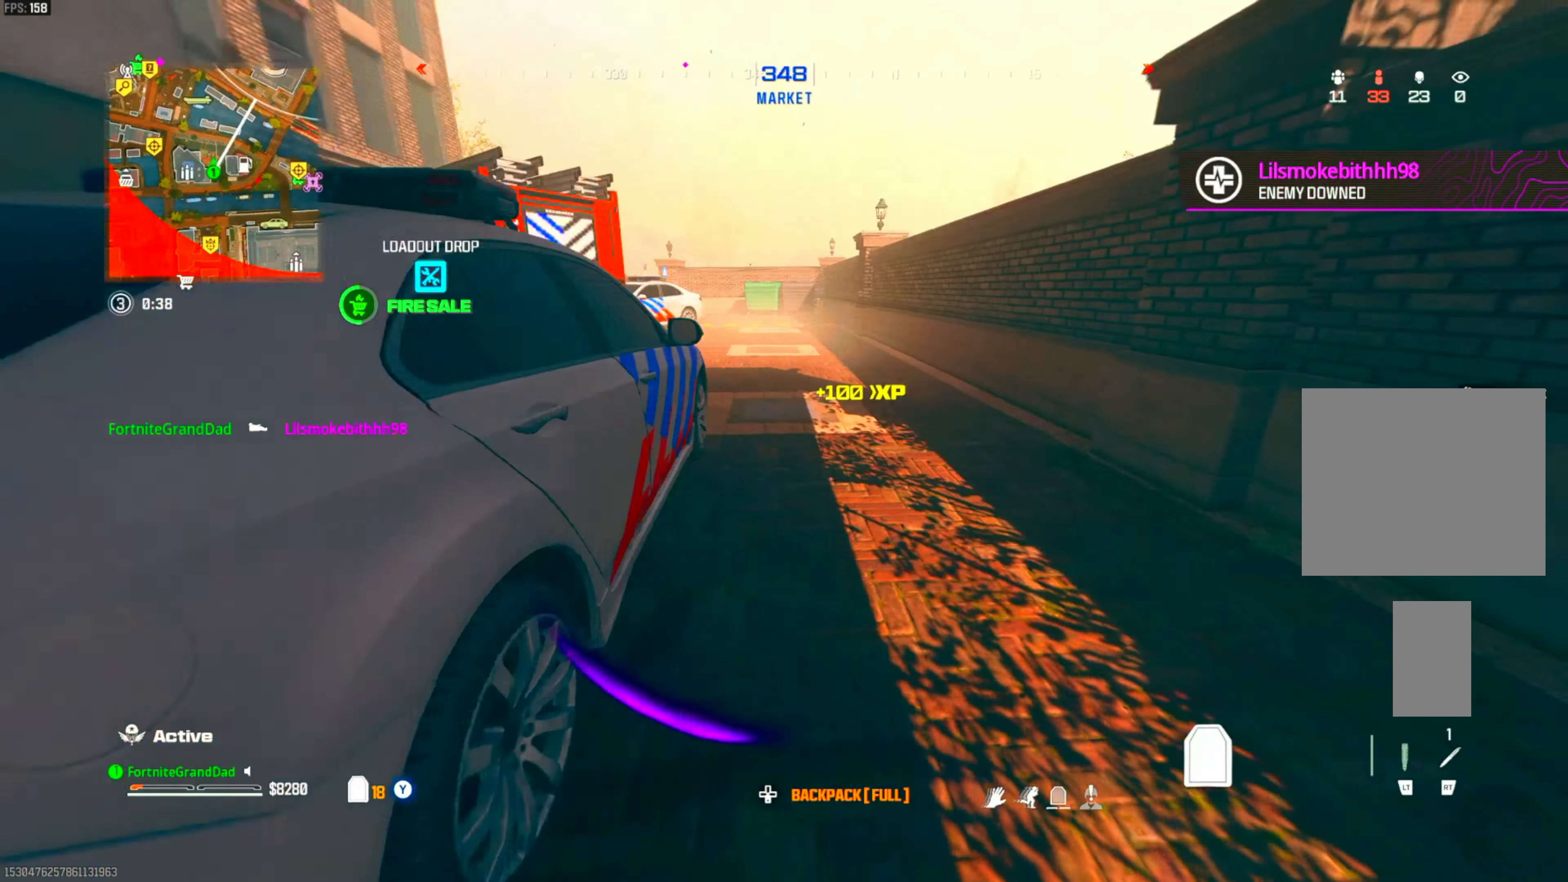
{"buttons": [], "left_stick": "up", "right_stick": "center", "events": [[50, "right_stick", "center"], [100, "CIRCLE", "down"], [117, "right_stick", "left"], [167, "right_stick", "center"], [233, "CIRCLE", "up"], [317, "CIRCLE", "down"], [433, "CIRCLE", "up"], [433, "left_stick", "up"]]}
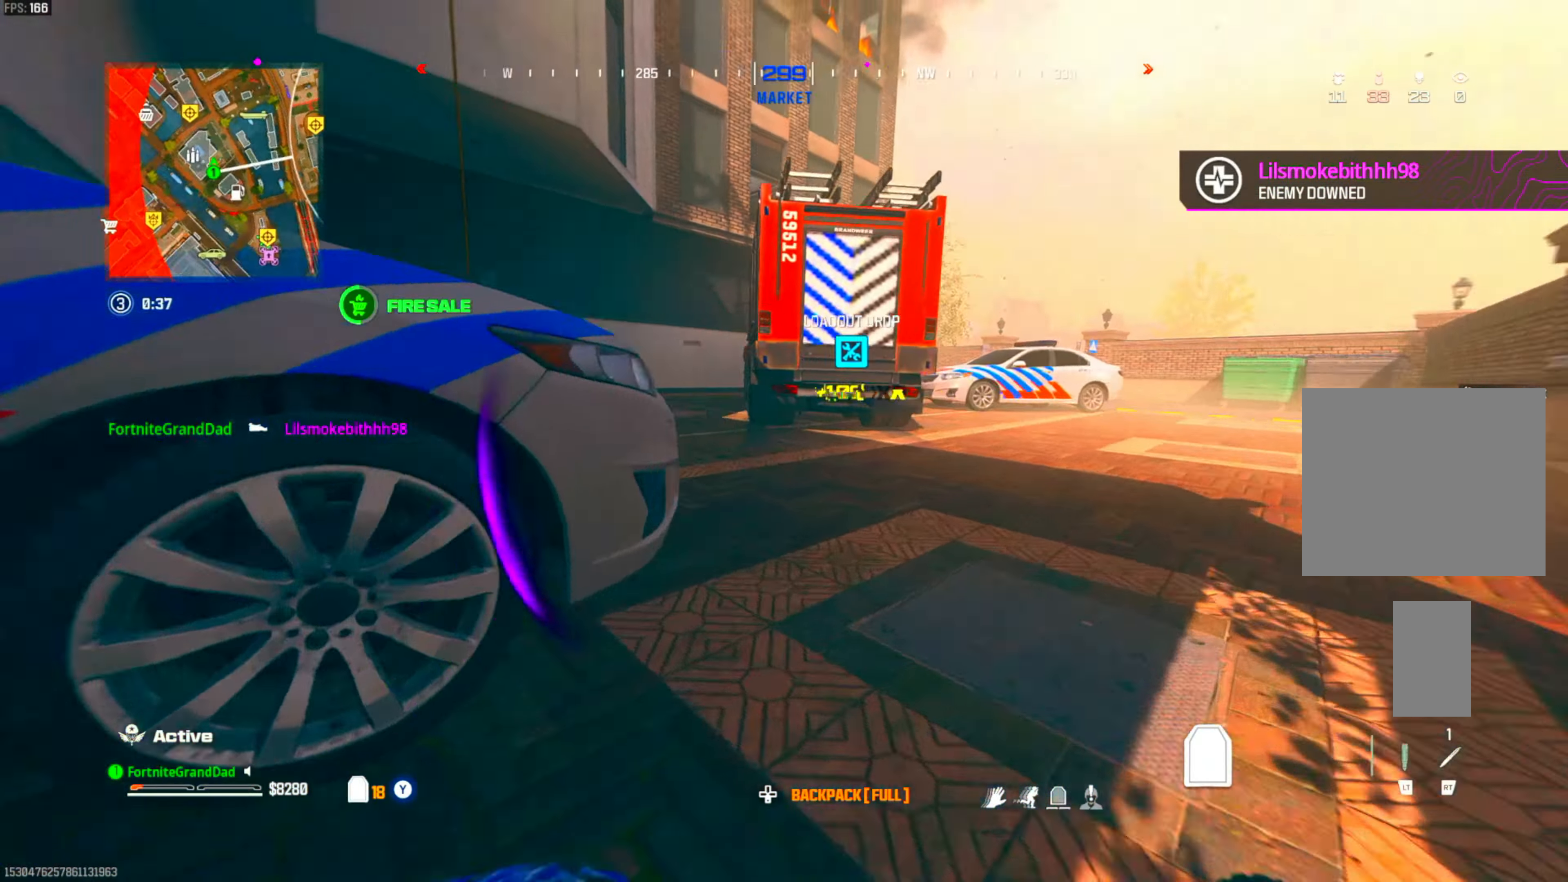
{"buttons": [], "left_stick": "up", "right_stick": "center", "events": [[17, "CROSS", "down"], [167, "CROSS", "up"]]}
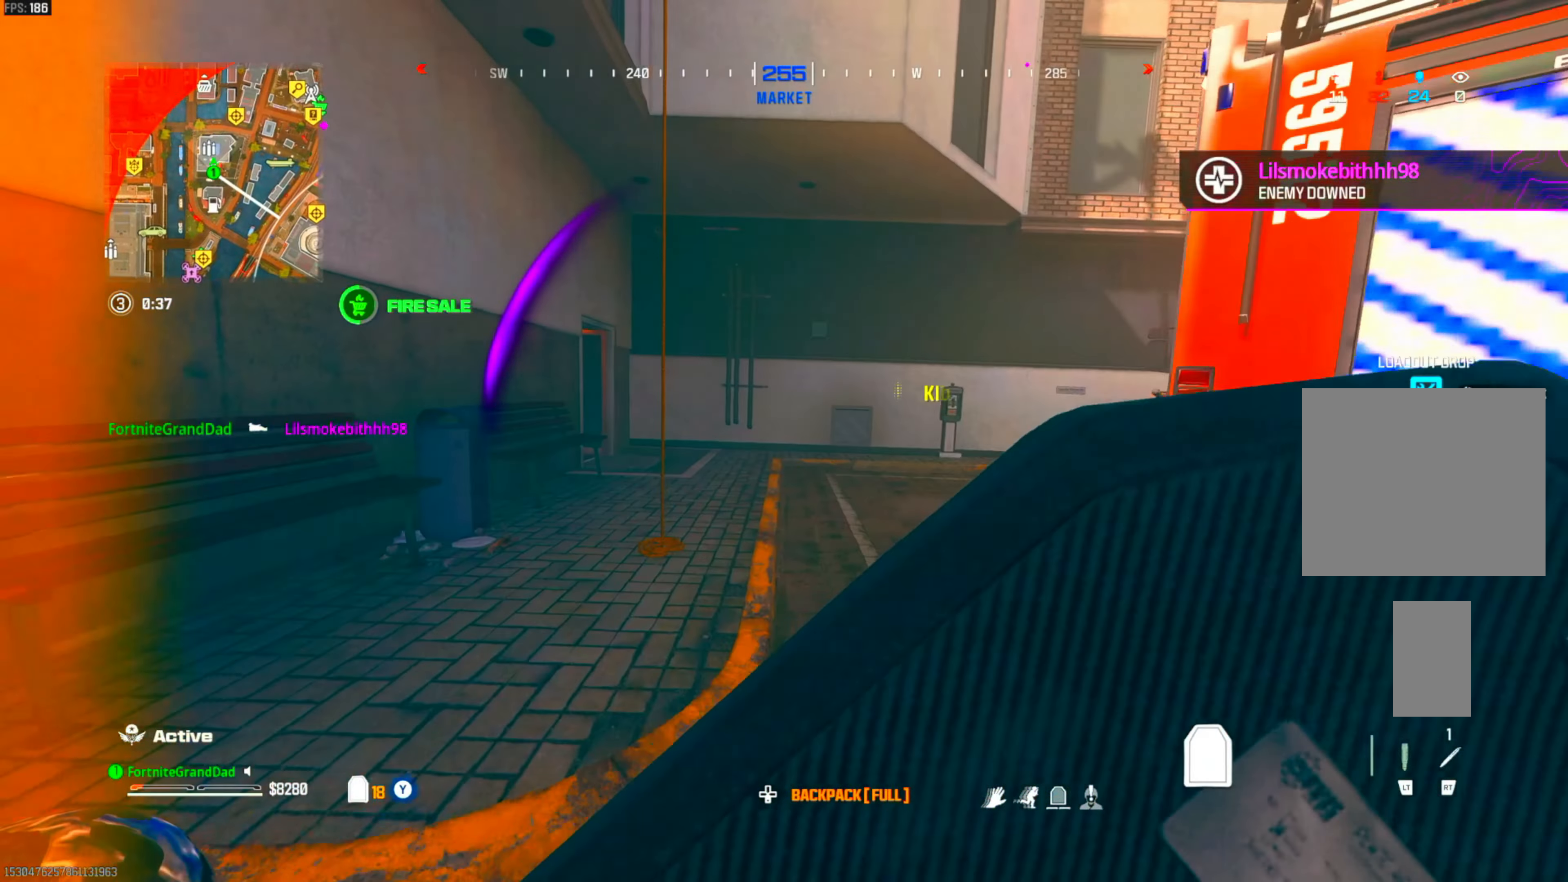
{"buttons": ["CROSS"], "left_stick": "up", "right_stick": "center", "events": [[17, "CIRCLE", "down"], [150, "CIRCLE", "up"], [217, "CIRCLE", "down"], [350, "CIRCLE", "up"], [400, "CROSS", "down"]]}
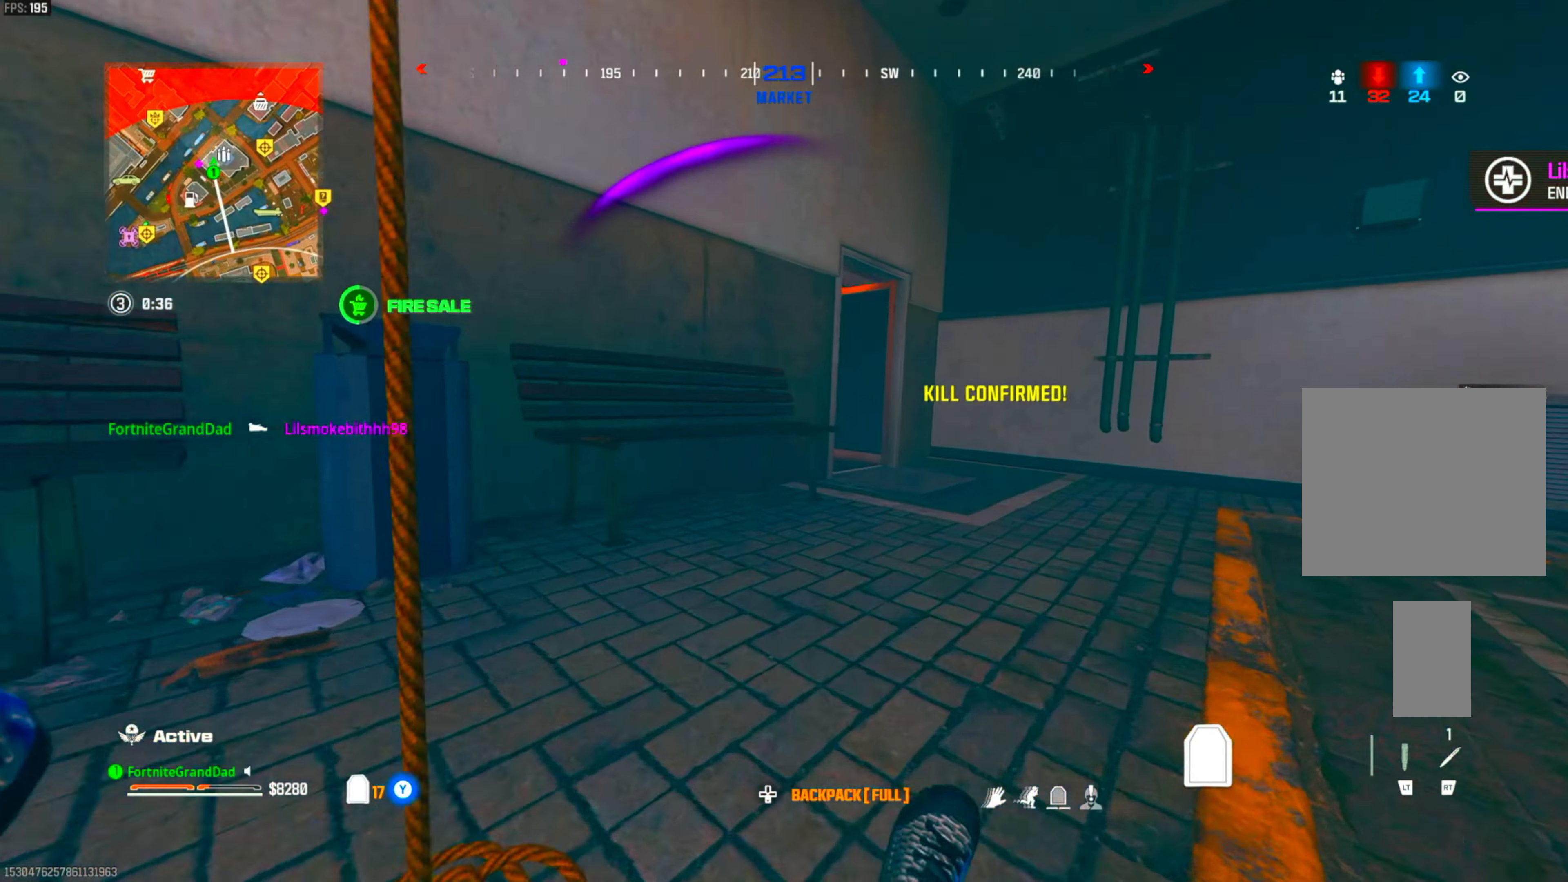
{"buttons": [], "left_stick": "up", "right_stick": "center", "events": [[33, "CROSS", "up"]]}
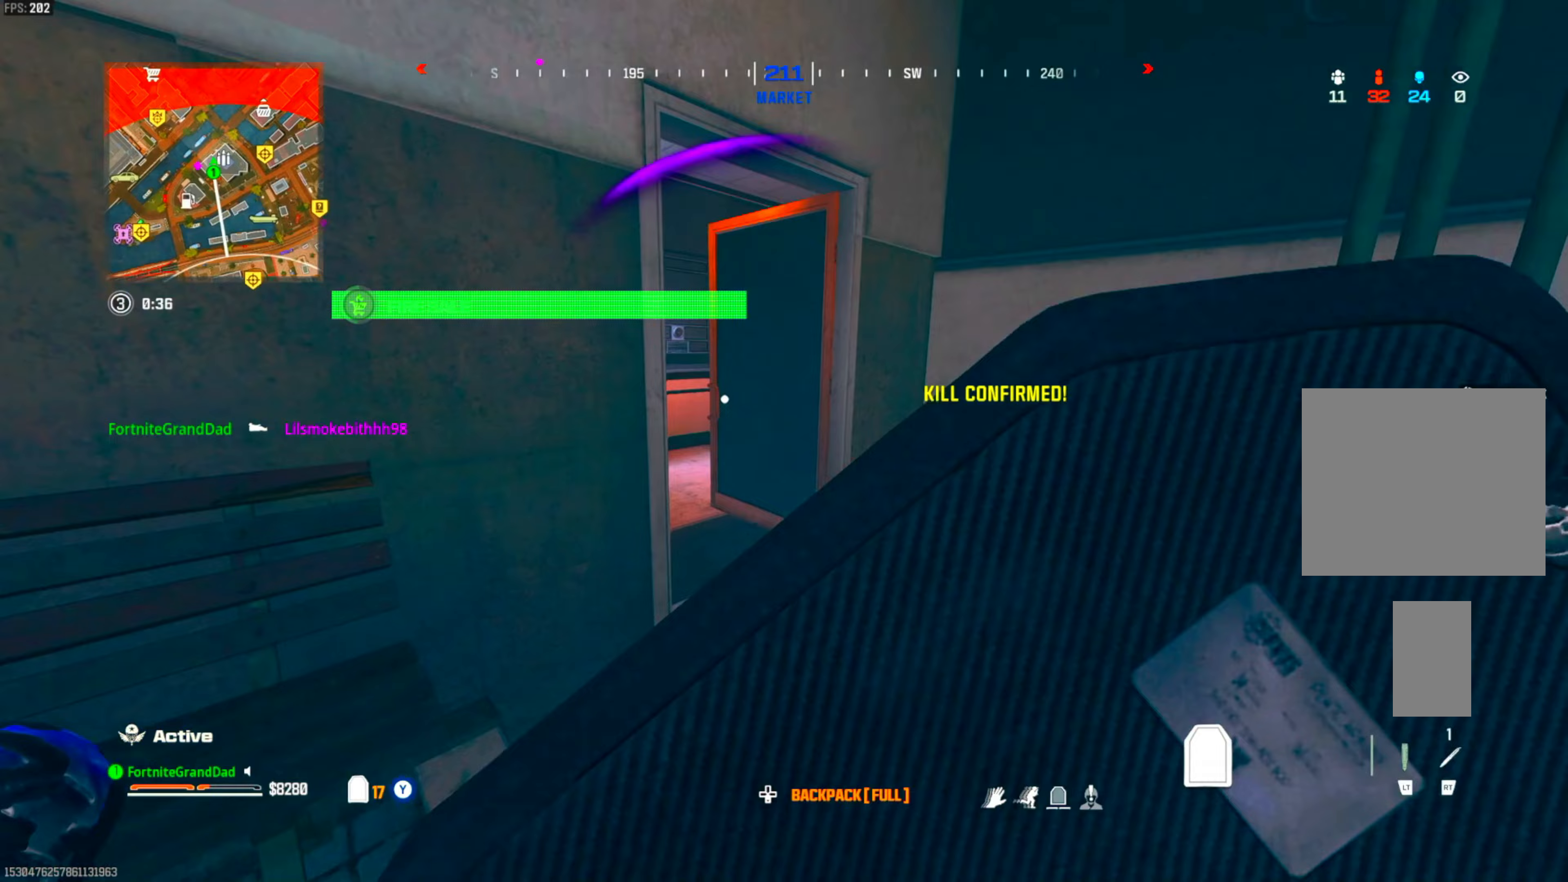
{"buttons": ["CROSS"], "left_stick": "down-right", "right_stick": "left", "events": [[67, "CIRCLE", "down"], [200, "CIRCLE", "up"], [250, "right_stick", "left"], [283, "CIRCLE", "down"], [383, "CIRCLE", "up"], [433, "CROSS", "down"], [483, "left_stick", "down-right"]]}
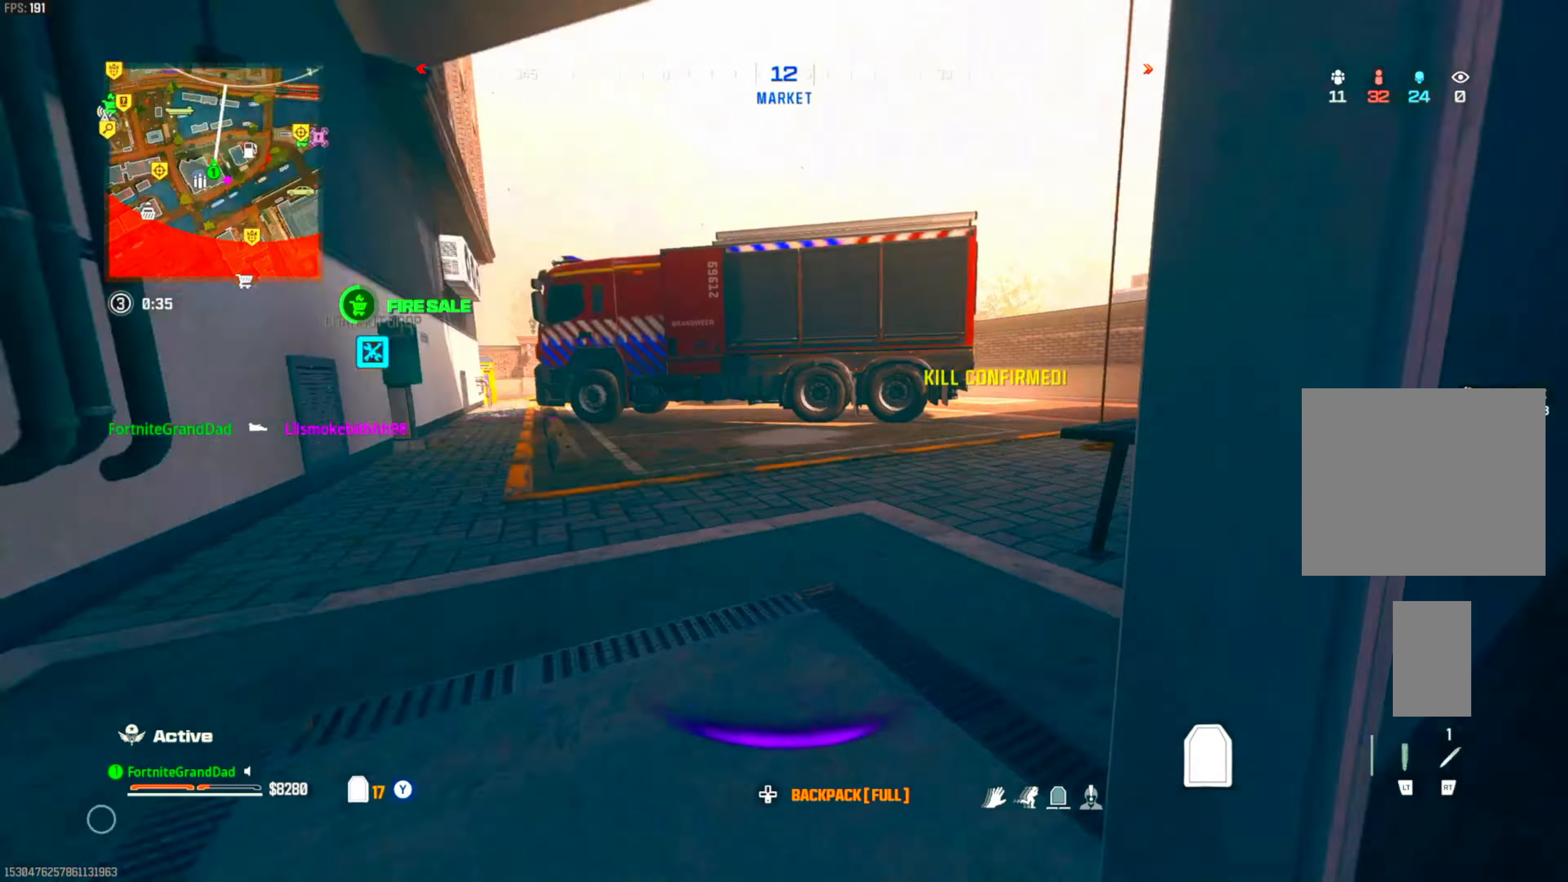
{"buttons": [], "left_stick": "up", "right_stick": "center", "events": [[33, "right_stick", "center"], [50, "left_stick", "down"], [67, "CROSS", "up"], [283, "left_stick", "up"], [333, "TRIANGLE", "down"], [400, "TRIANGLE", "up"]]}